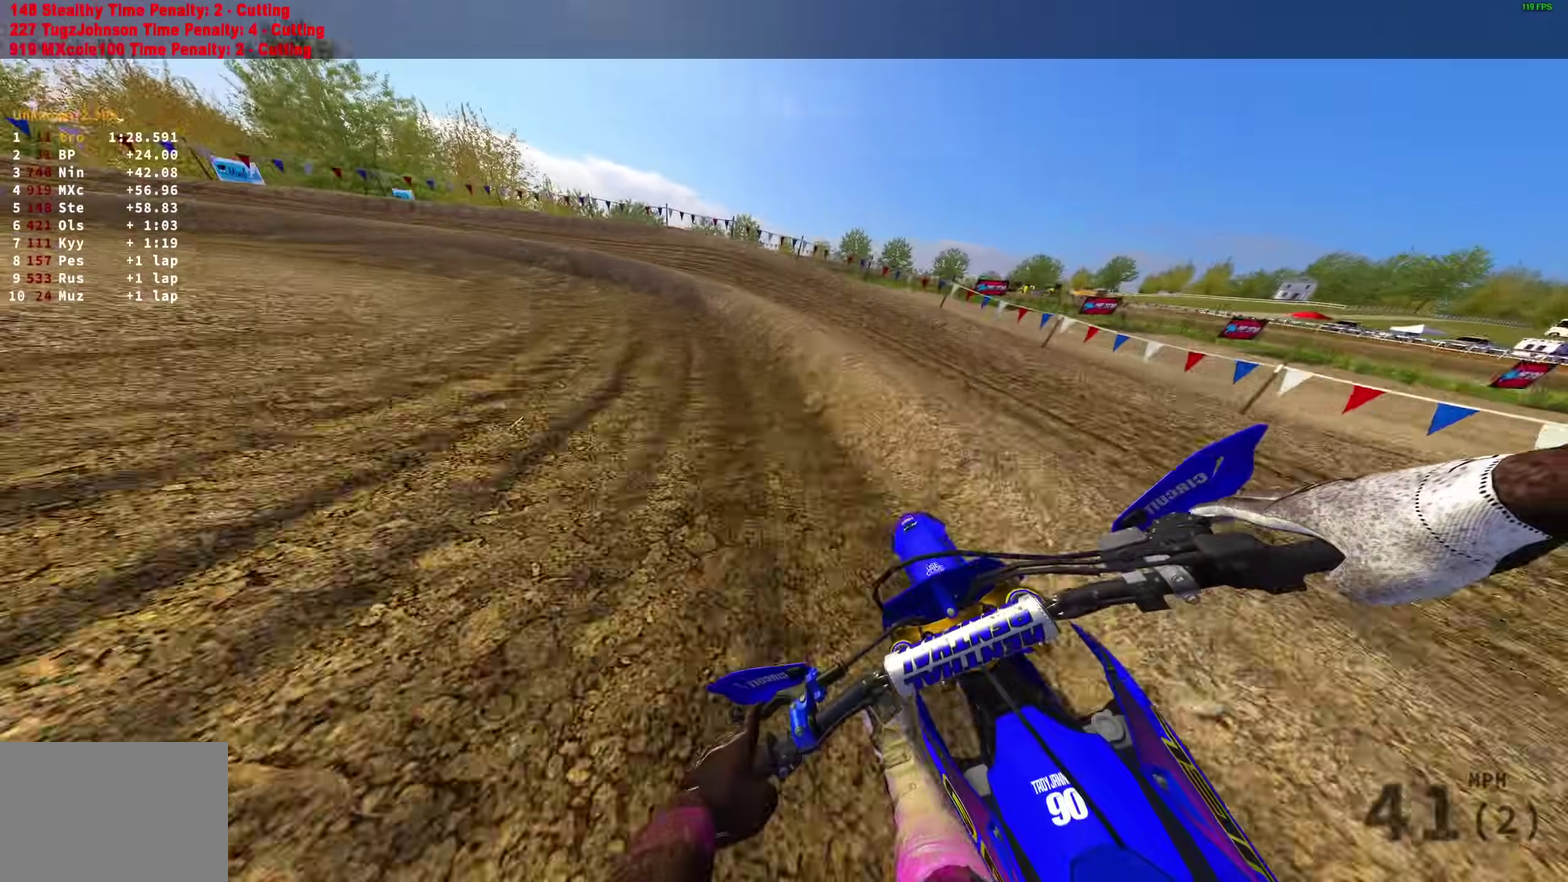
Gameplay with a controller (PlayStation layout); each line is a JSON object with the inputs held at the frame after it (dt_ms = milliseconds from this image to that frame). "events" lists button and stick changes between this image and that frame as [ms after this image, input, new state], when the widget could be followed in between.
{"dt_ms": 500, "buttons": ["R2"], "left_stick": "left", "right_stick": "down-right", "events": [[183, "L2", "up"], [183, "right_stick", "down-right"], [417, "left_stick", "left"], [483, "R2", "down"]]}
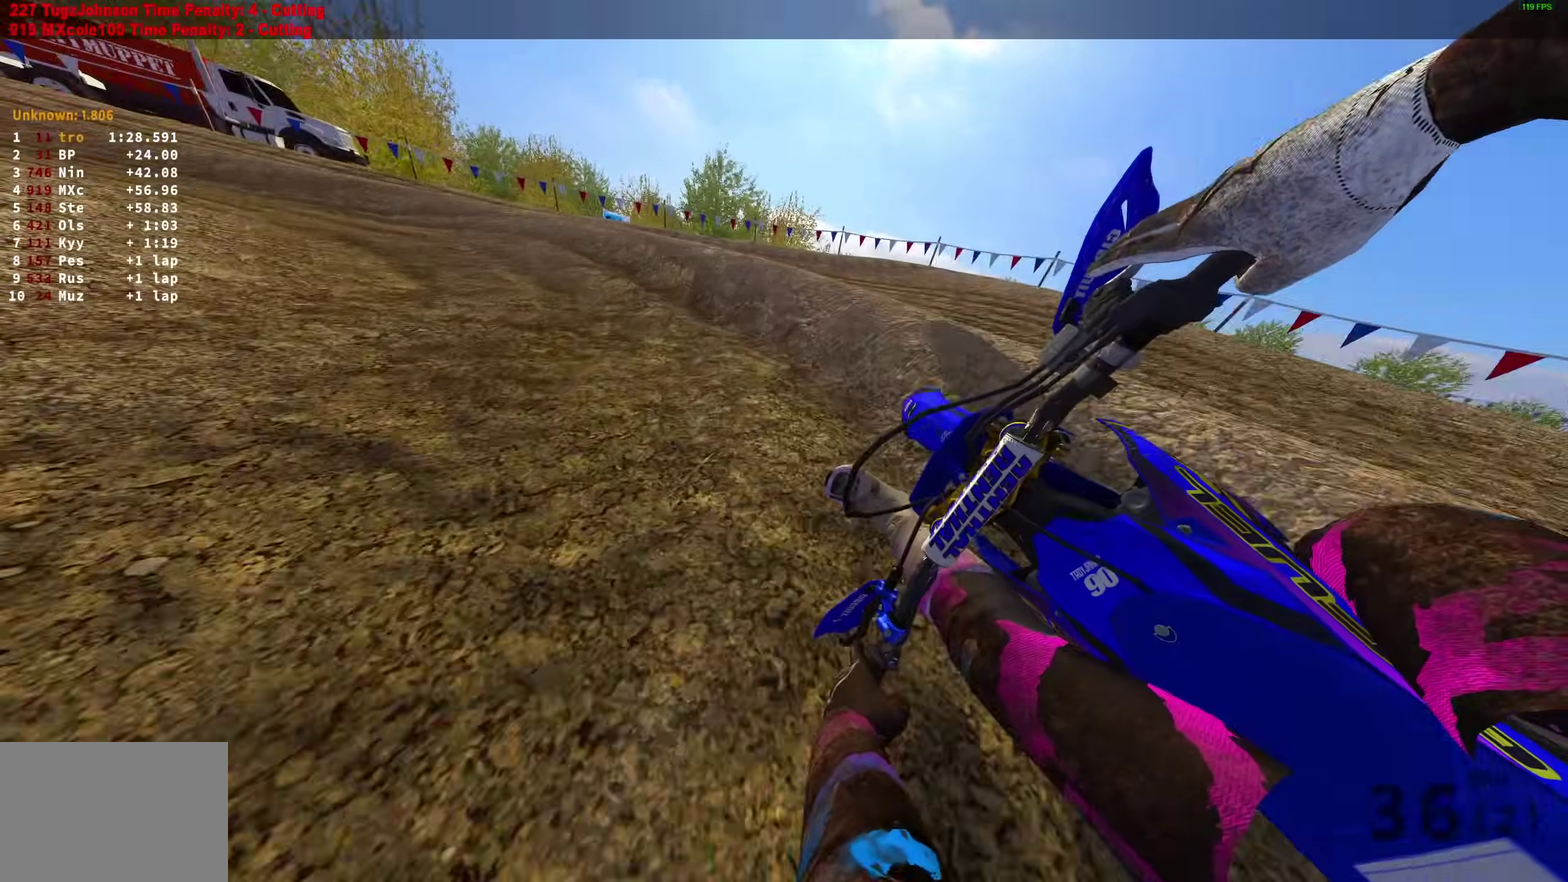
{"dt_ms": 500, "buttons": ["R2"], "left_stick": "left", "right_stick": "down", "events": [[33, "right_stick", "right"], [133, "right_stick", "down-right"], [300, "right_stick", "down"]]}
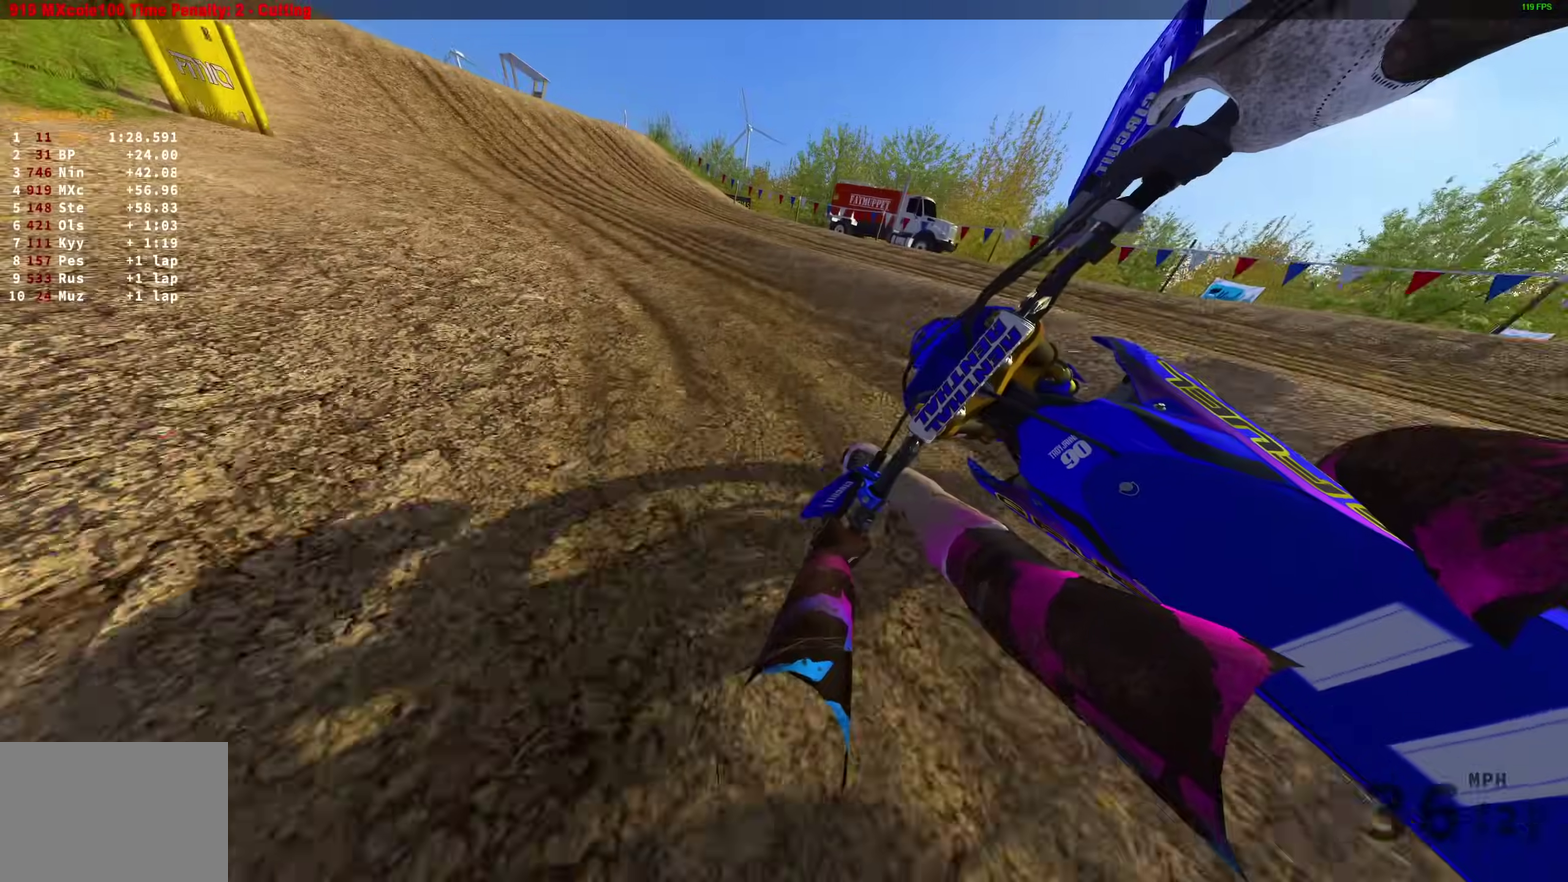
{"dt_ms": 500, "buttons": ["R2"], "left_stick": "up-left", "right_stick": "center", "events": [[100, "left_stick", "up-left"], [217, "right_stick", "down-right"], [317, "right_stick", "center"]]}
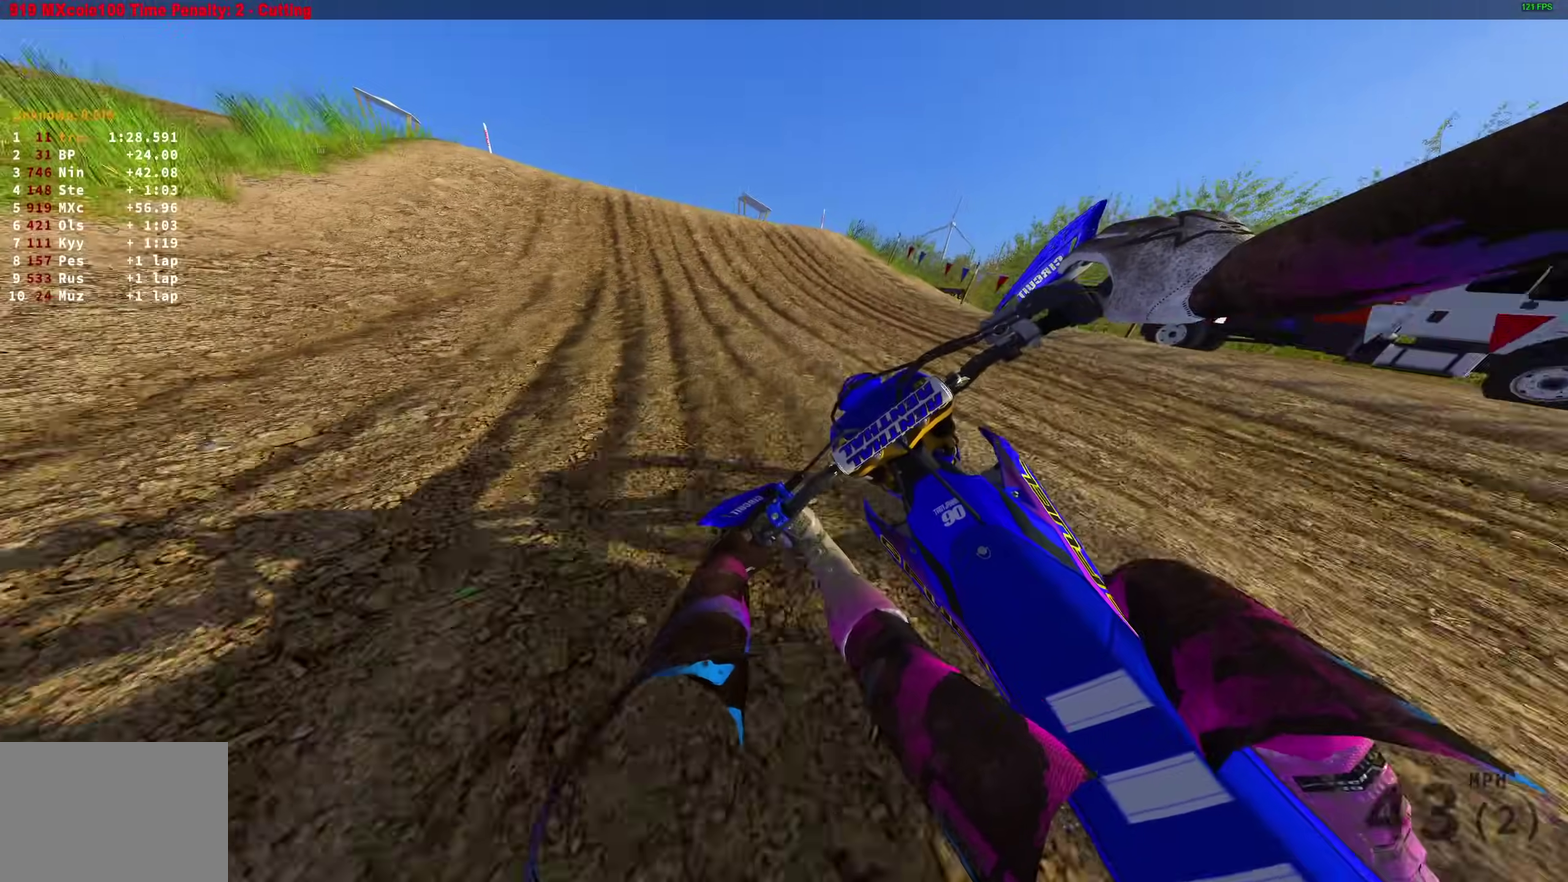
{"dt_ms": 500, "buttons": ["R2"], "left_stick": "up-left", "right_stick": "up-left", "events": [[233, "right_stick", "up-left"]]}
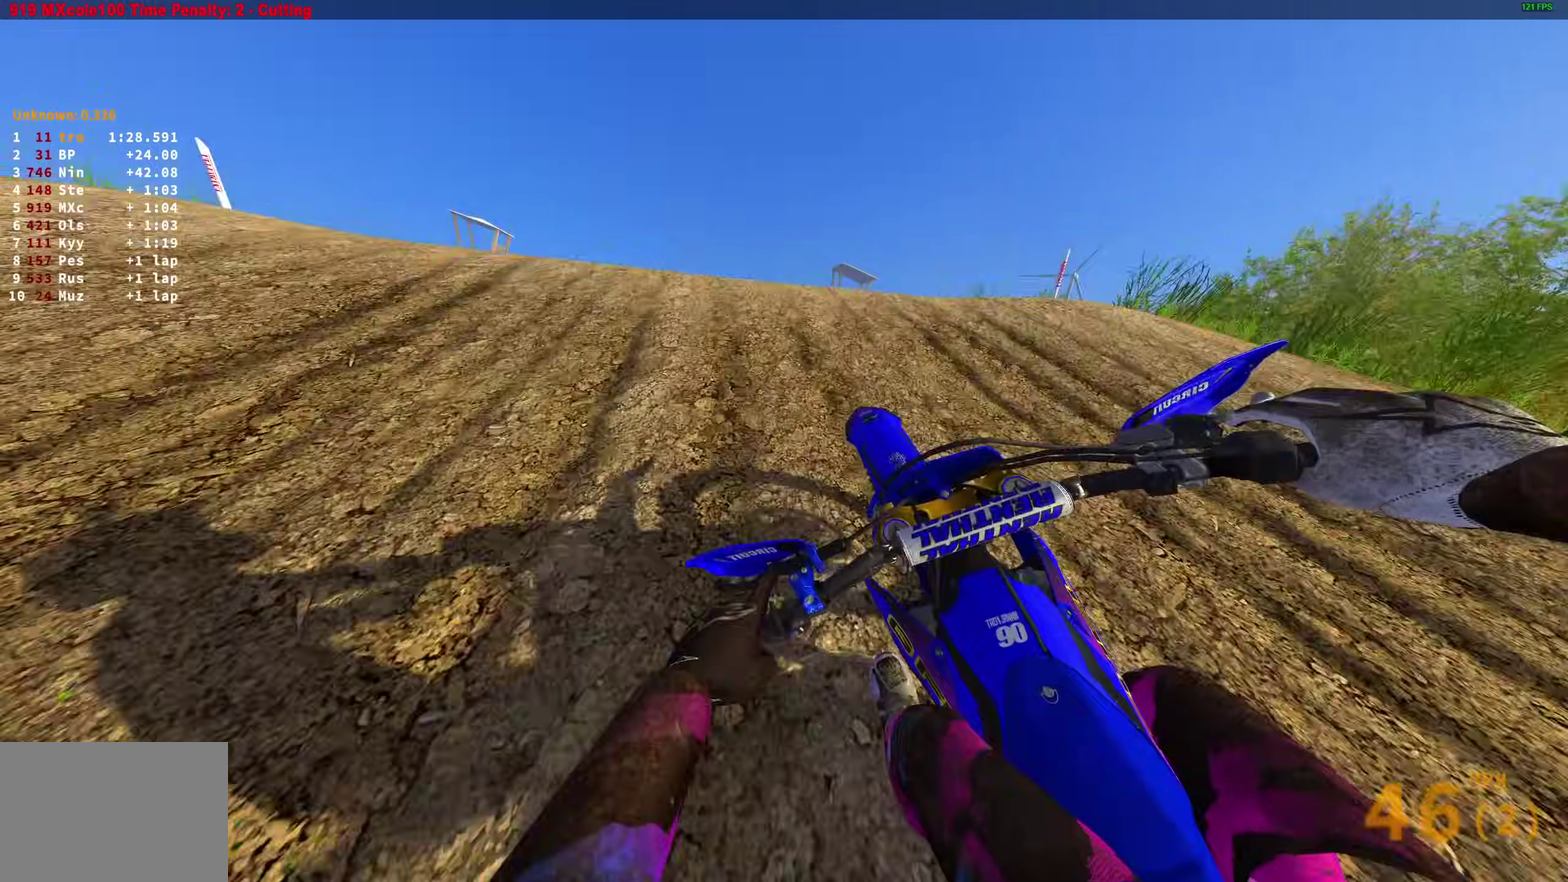
{"dt_ms": 500, "buttons": [], "left_stick": "center", "right_stick": "center", "events": [[83, "right_stick", "center"], [133, "CROSS", "down"], [167, "R2", "up"], [233, "CROSS", "up"], [317, "left_stick", "center"]]}
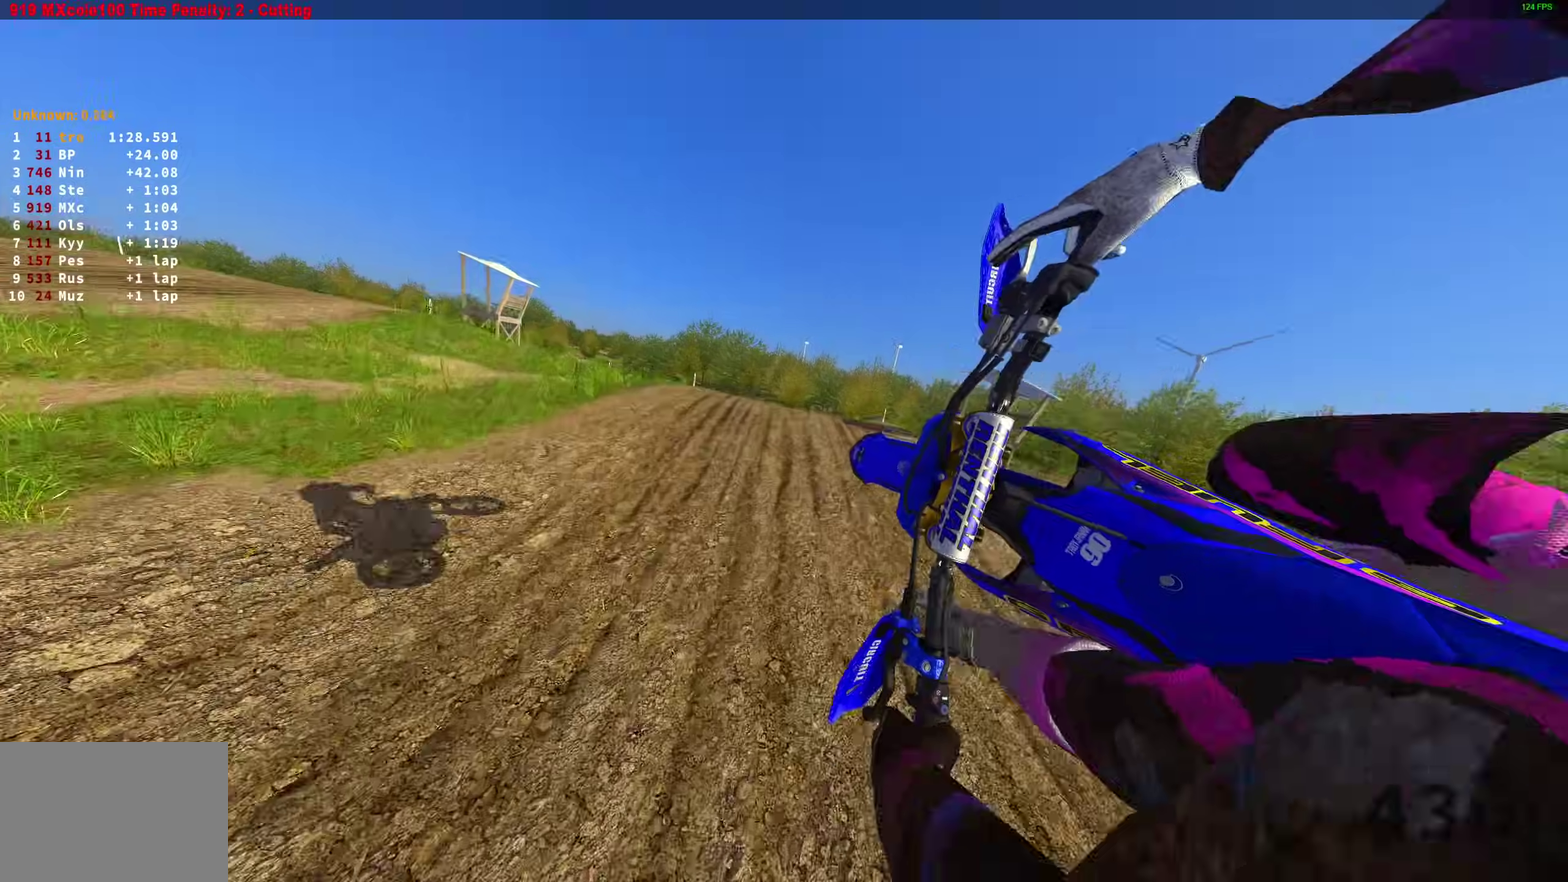
{"dt_ms": 500, "buttons": ["R2", "R3"], "left_stick": "right", "right_stick": "up"}
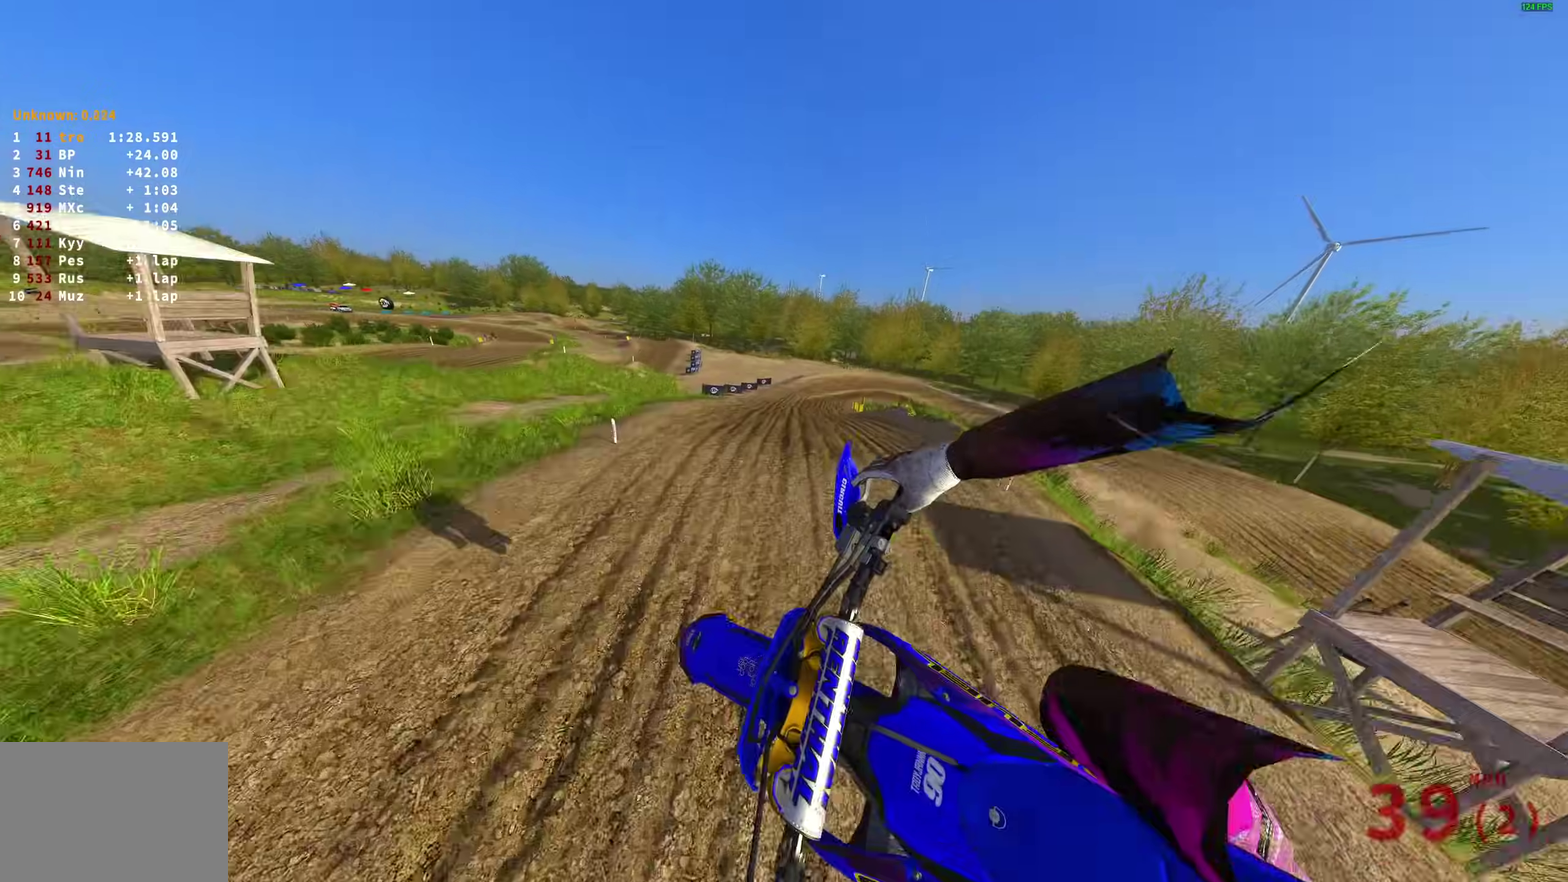
{"dt_ms": 400, "buttons": [], "left_stick": "right", "right_stick": "up-right"}
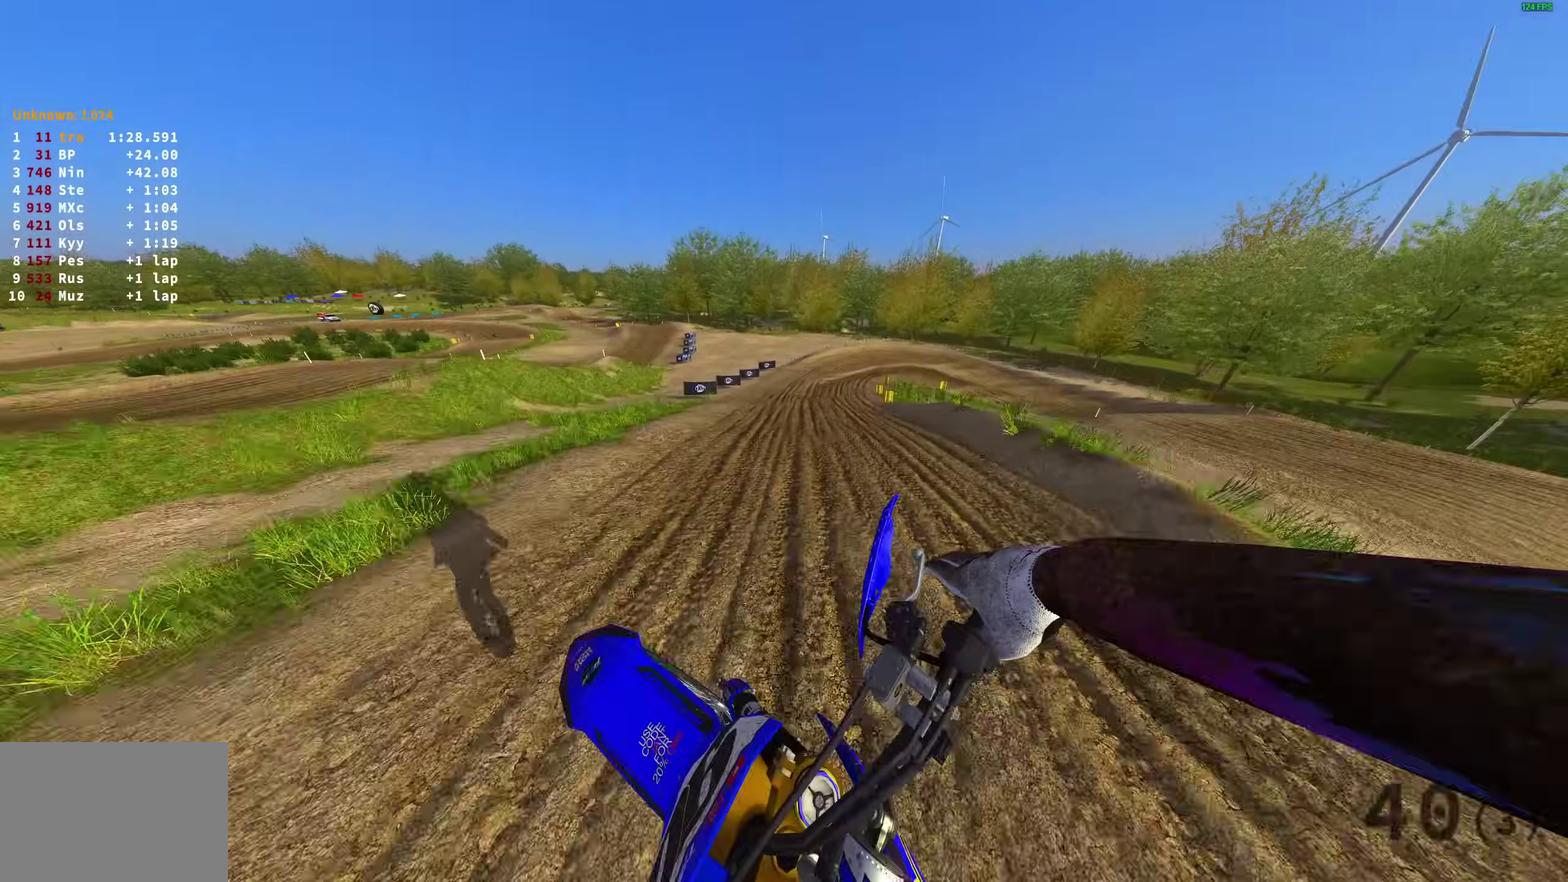
{"dt_ms": 600, "buttons": ["R2"], "left_stick": "right", "right_stick": "center", "events": [[333, "R2", "down"], [550, "right_stick", "center"]]}
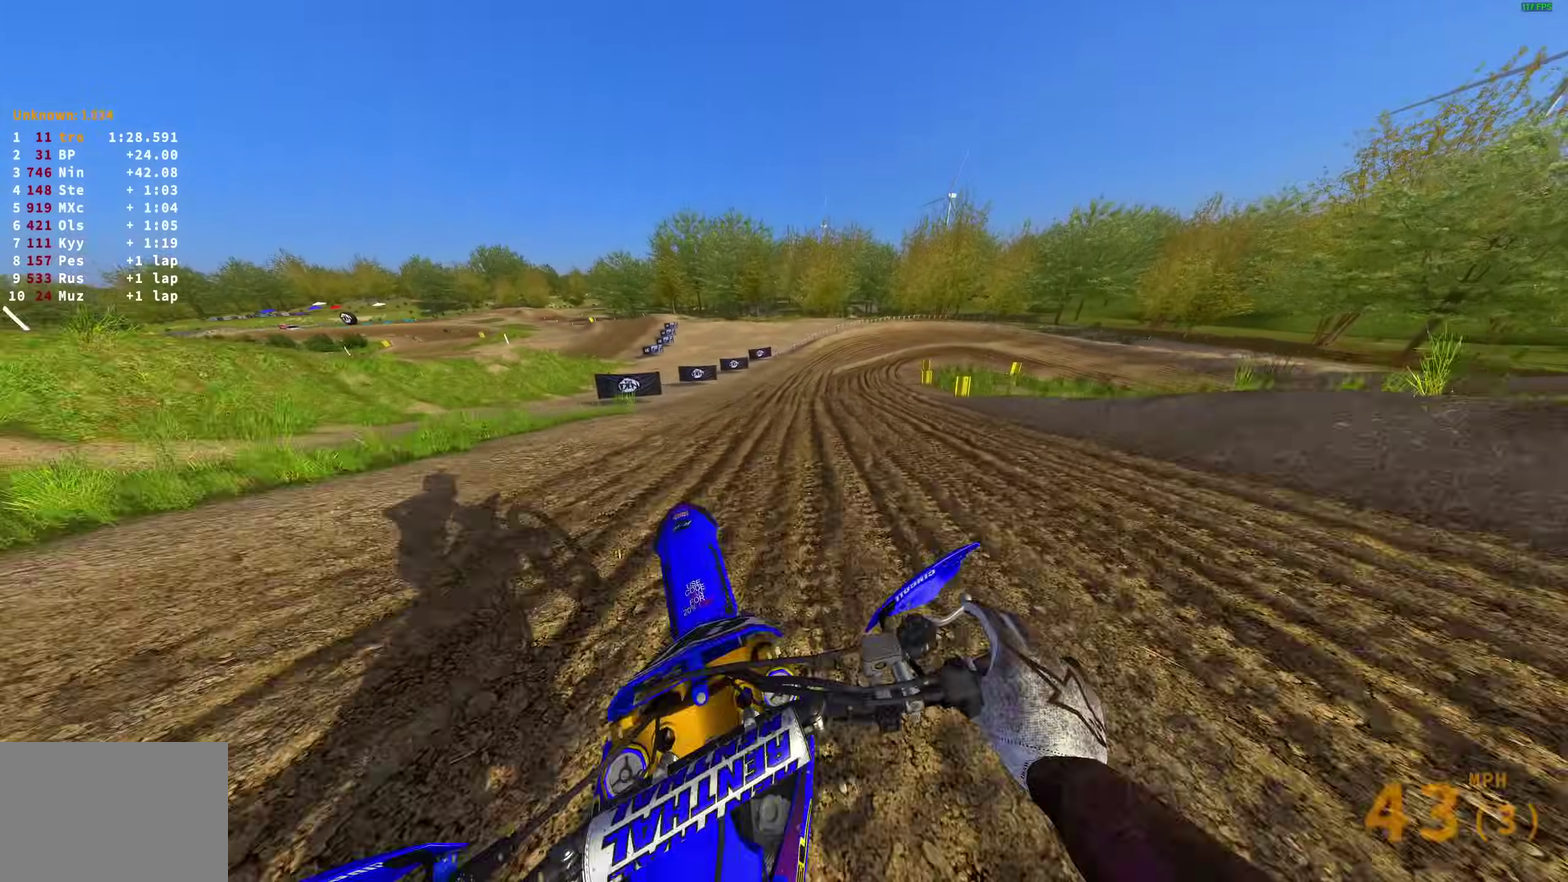
{"dt_ms": 400, "buttons": ["R2"], "left_stick": "right", "right_stick": "center", "events": []}
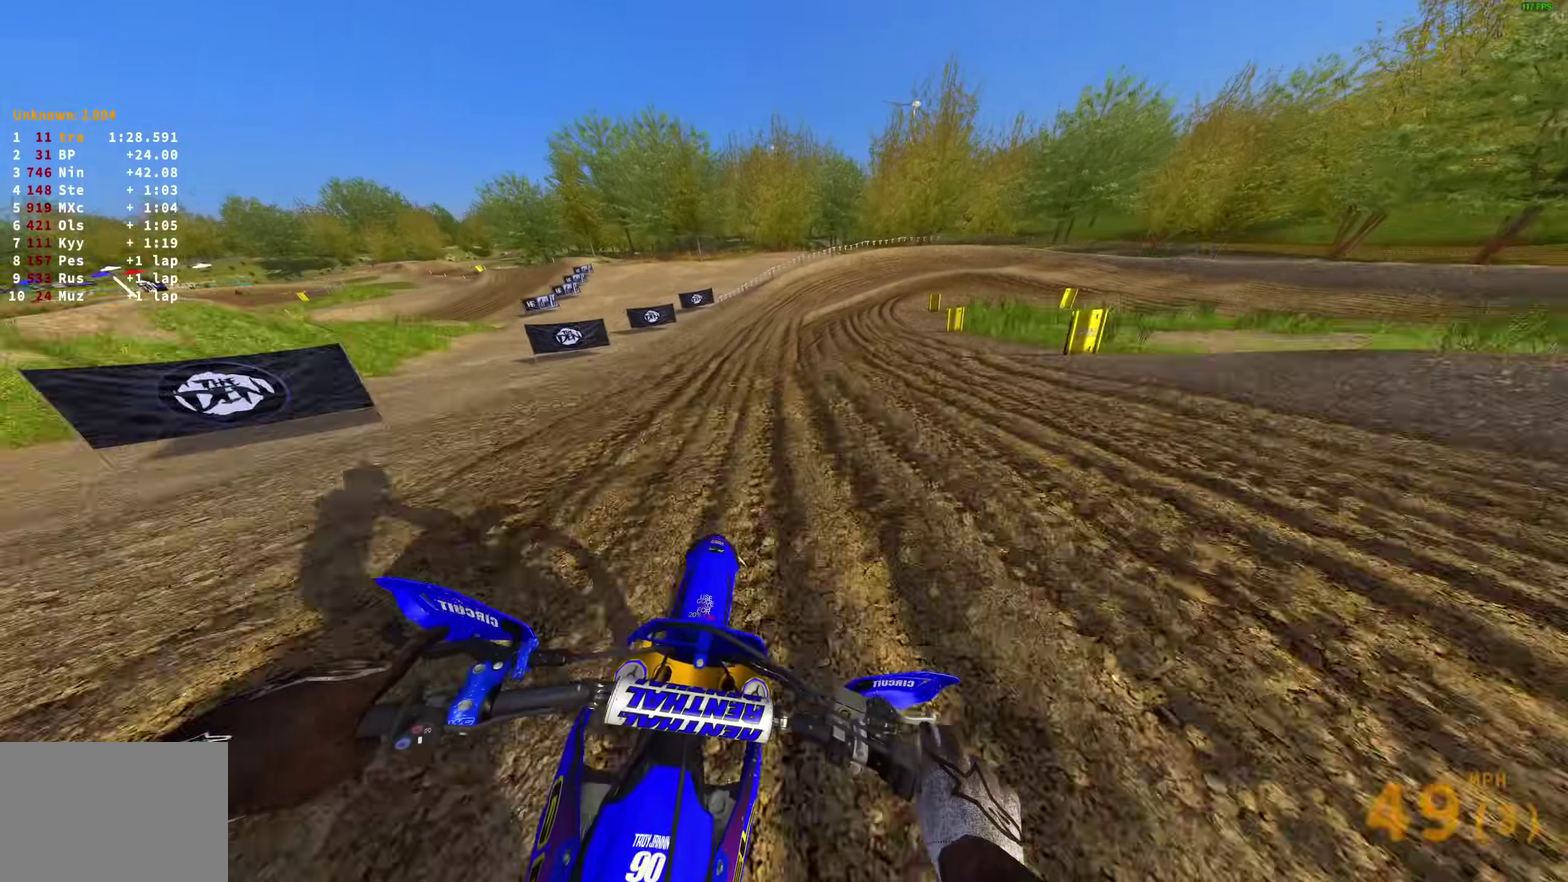
{"dt_ms": 600, "buttons": ["L2"], "left_stick": "right", "right_stick": "down"}
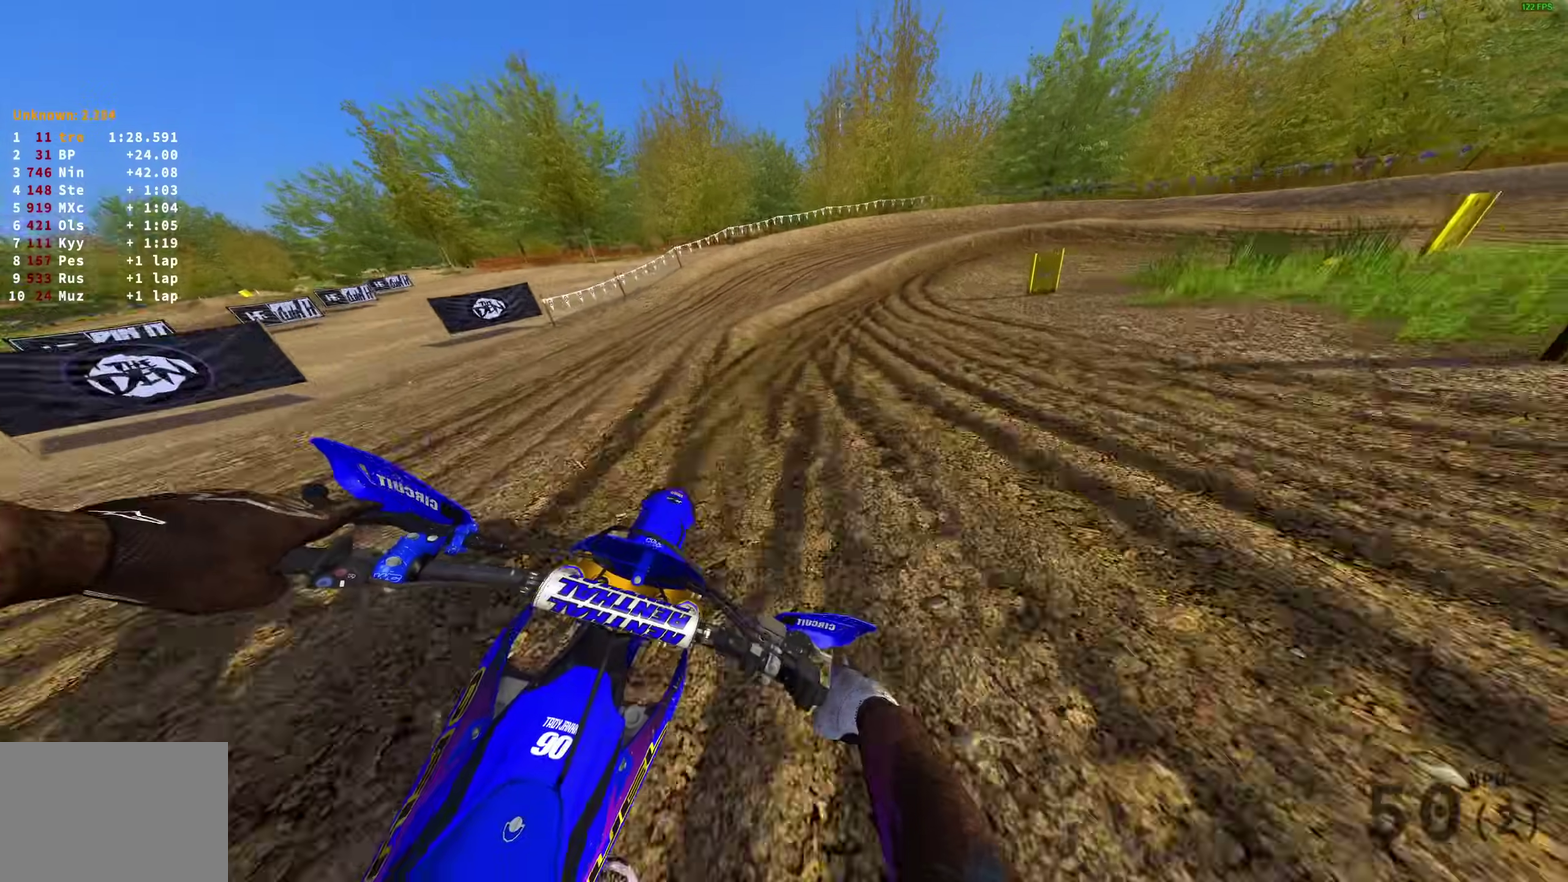
{"dt_ms": 300, "buttons": ["L2"], "left_stick": "right", "right_stick": "down", "events": []}
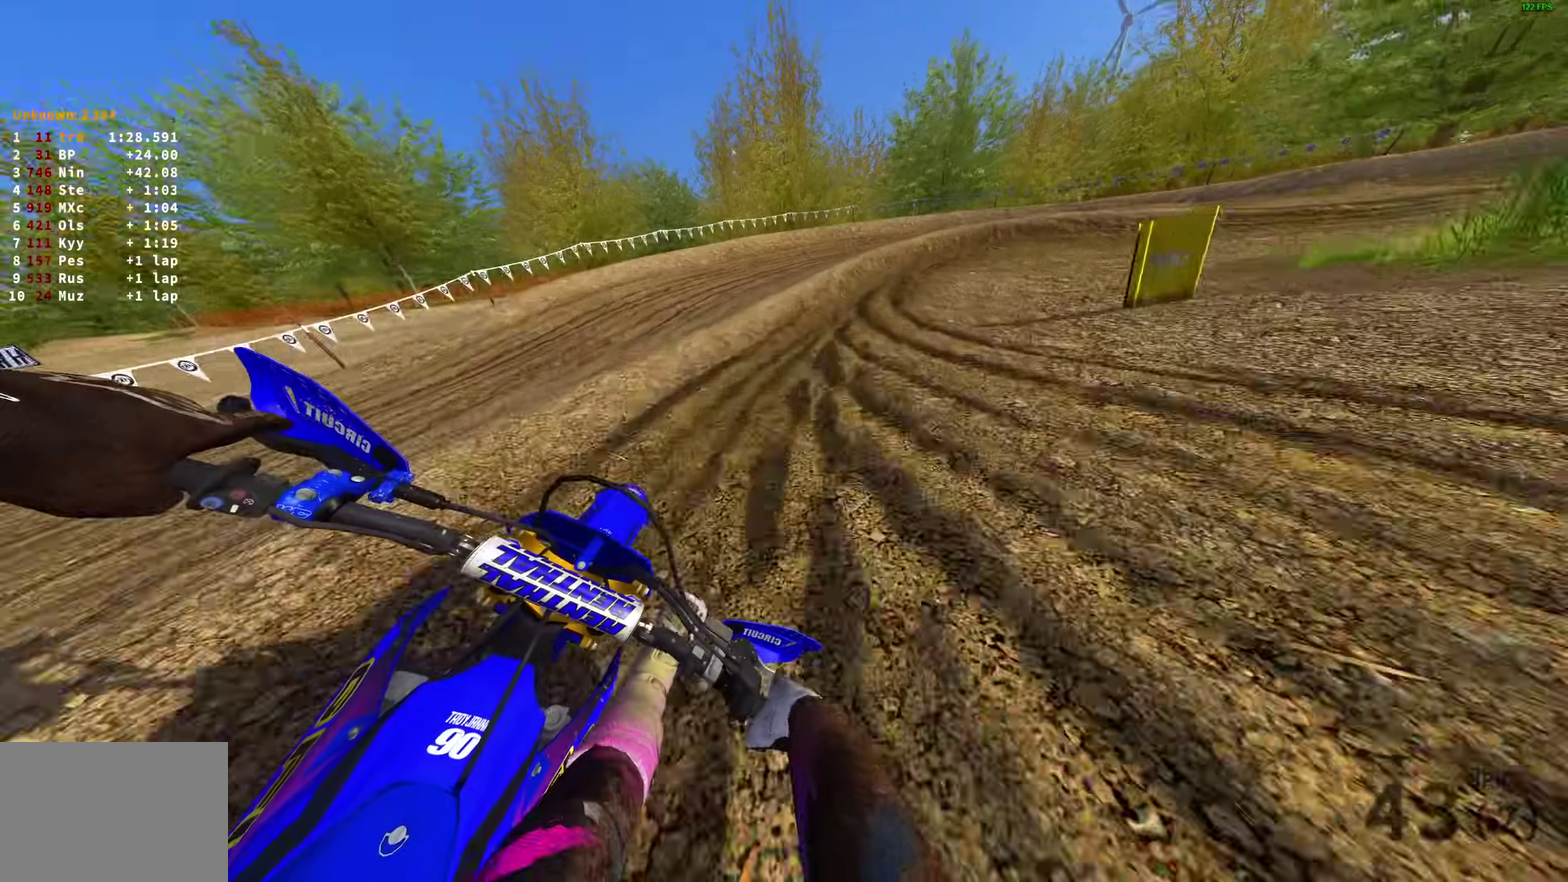
{"dt_ms": 700, "buttons": ["R2"], "left_stick": "right", "right_stick": "down", "events": [[450, "L2", "up"], [633, "R2", "down"]]}
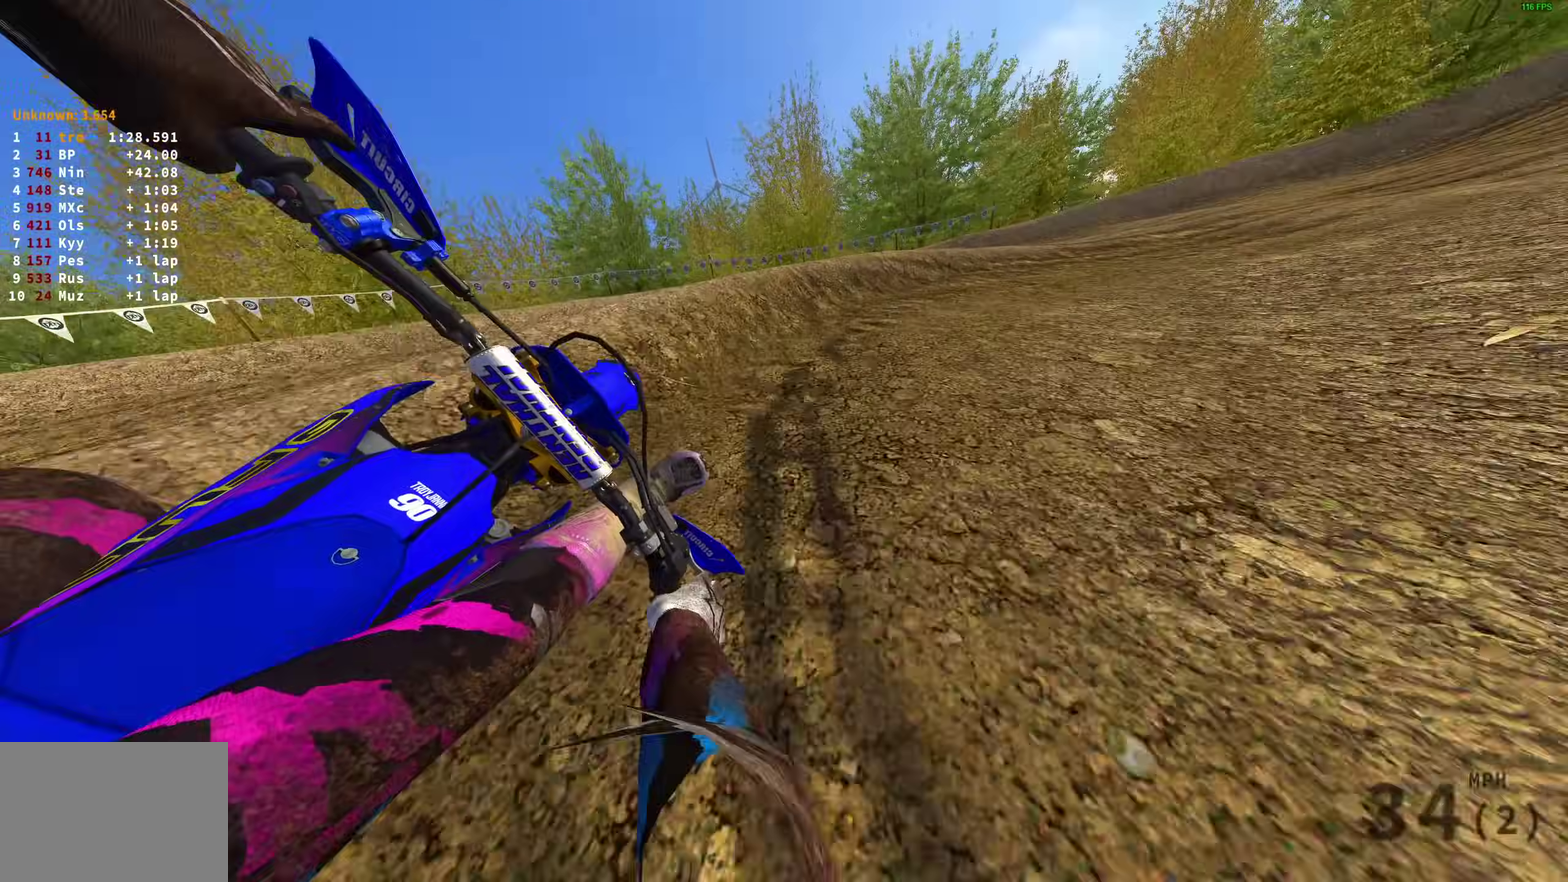
{"dt_ms": 300, "buttons": ["R2"], "left_stick": "right", "right_stick": "down-left", "events": [[217, "right_stick", "down-left"]]}
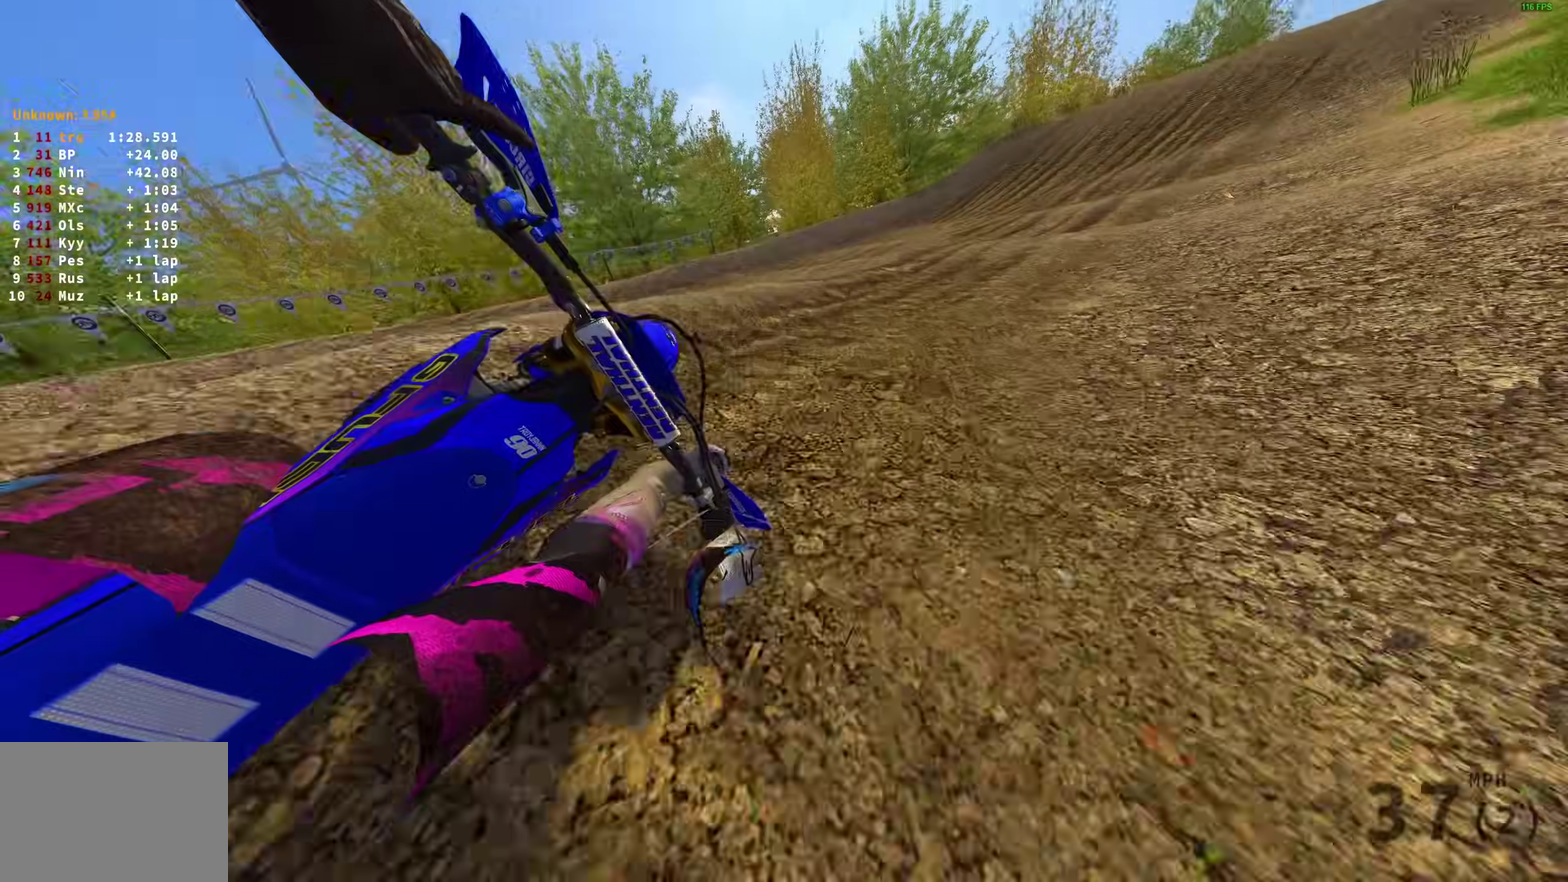
{"dt_ms": 900, "buttons": ["R2"], "left_stick": "right", "right_stick": "center", "events": [[250, "right_stick", "left"], [783, "right_stick", "center"]]}
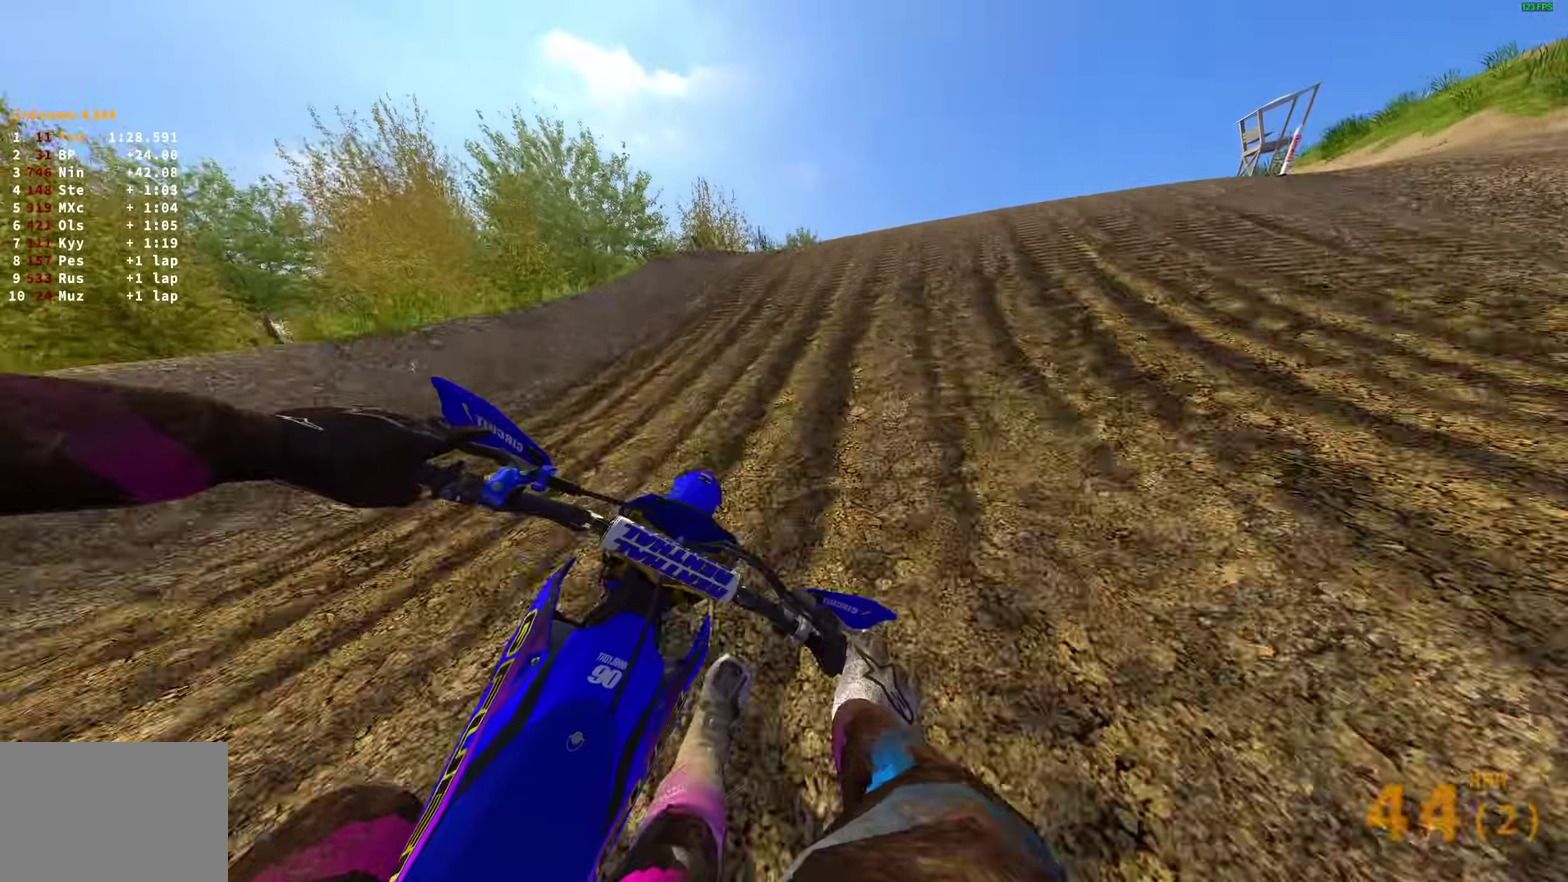
{"dt_ms": 300, "buttons": ["CROSS"], "left_stick": "right", "right_stick": "center", "events": [[133, "right_stick", "up-right"], [233, "R2", "up"], [233, "right_stick", "center"], [300, "CROSS", "down"]]}
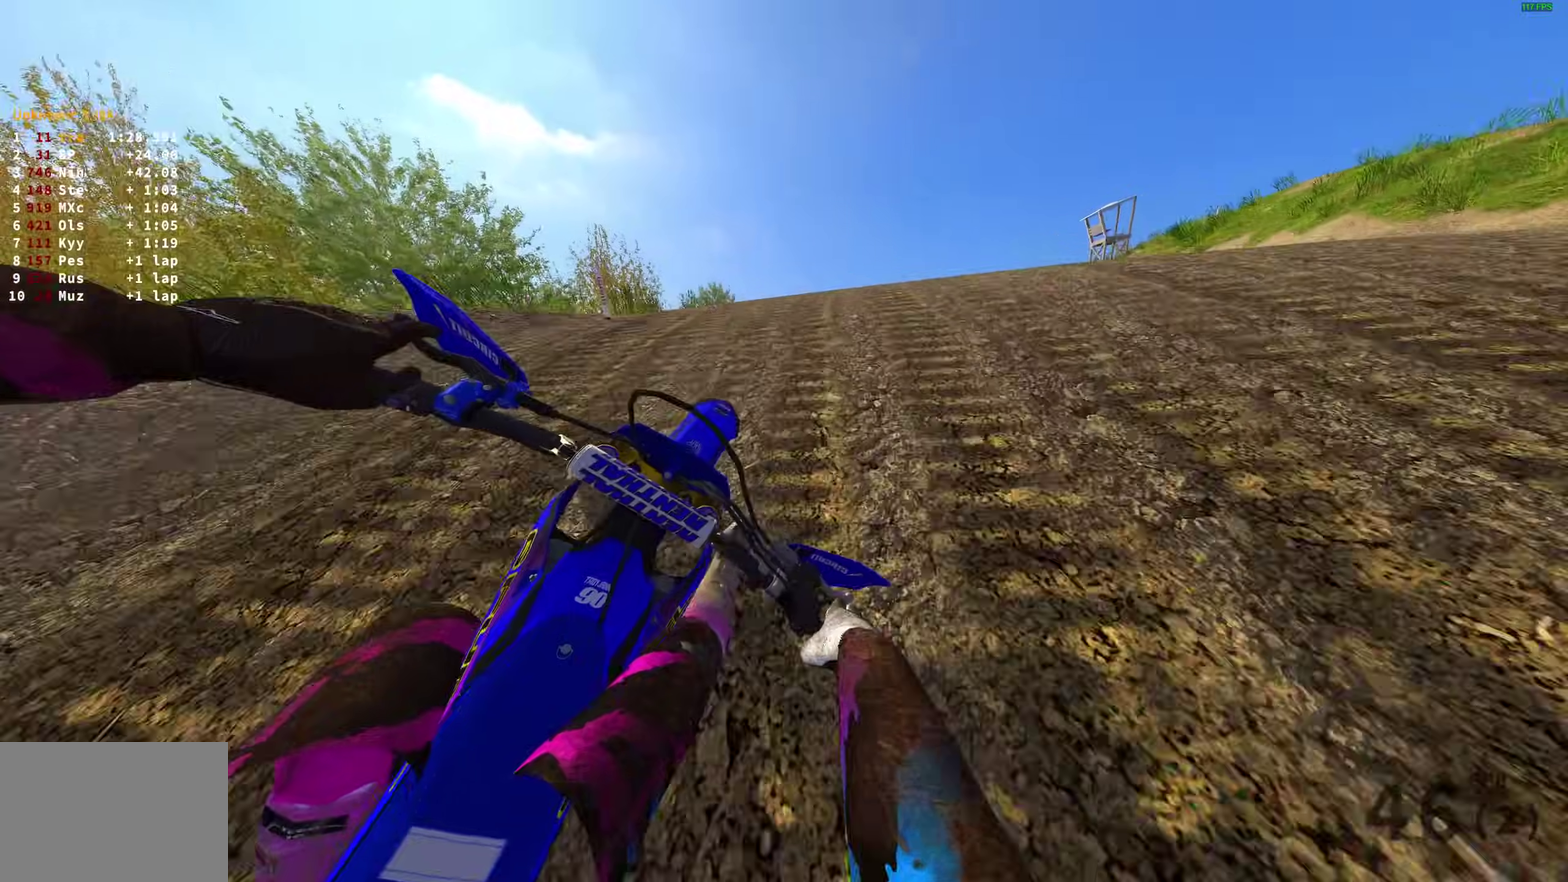
{"dt_ms": 700, "buttons": ["R2"], "left_stick": "left", "right_stick": "center", "events": [[100, "CROSS", "up"], [167, "left_stick", "down-right"], [233, "left_stick", "center"], [450, "CROSS", "down"], [450, "R2", "down"], [533, "CROSS", "up"], [600, "left_stick", "left"]]}
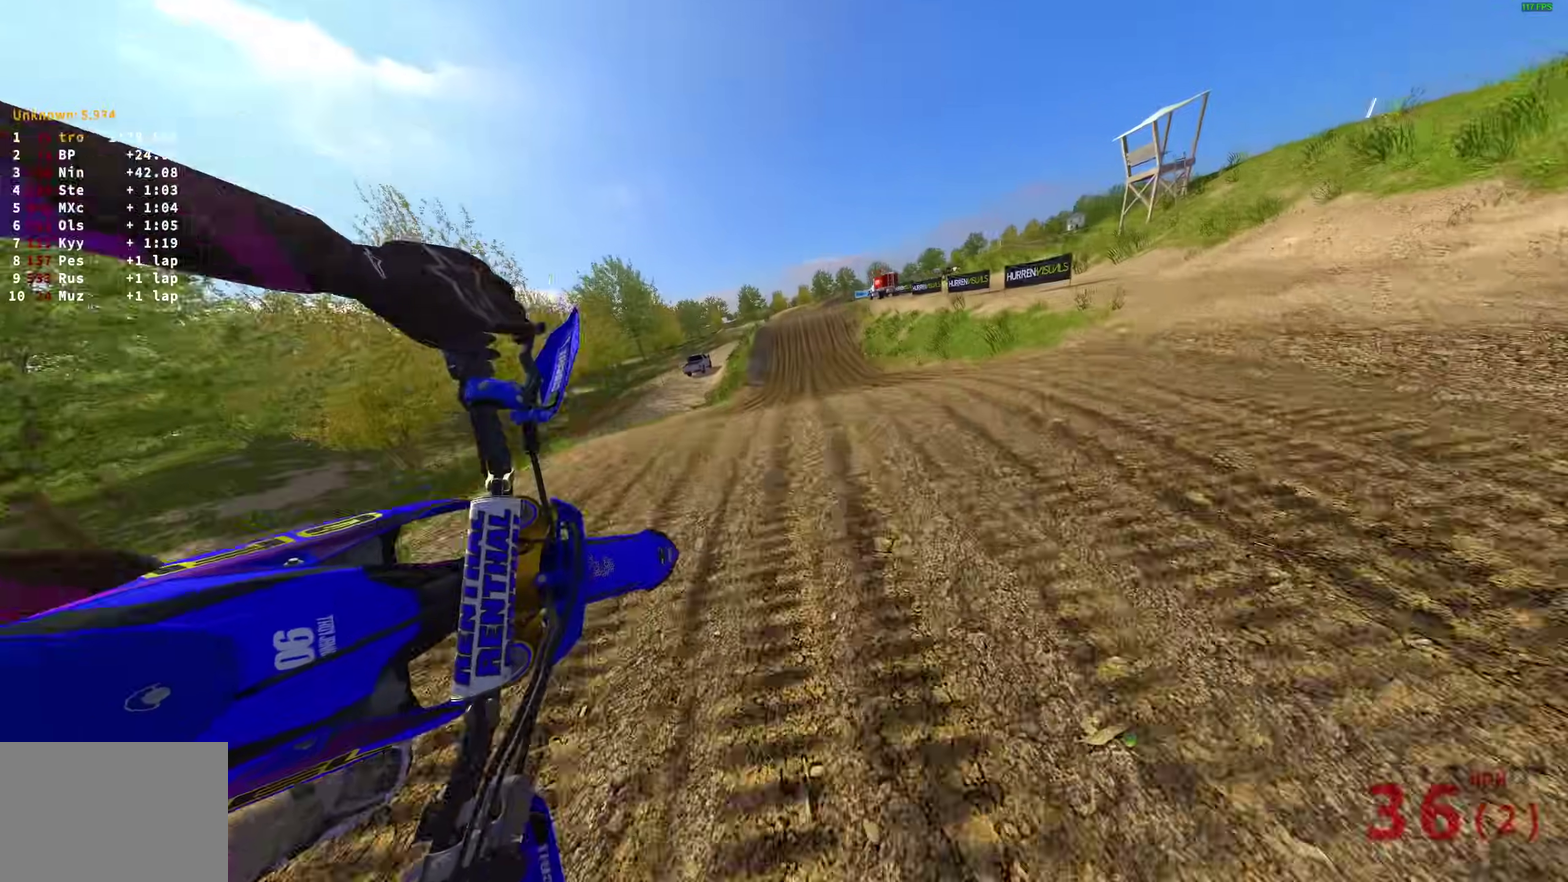
{"dt_ms": 300, "buttons": ["R2"], "left_stick": "left", "right_stick": "up-left", "events": [[33, "right_stick", "up-left"]]}
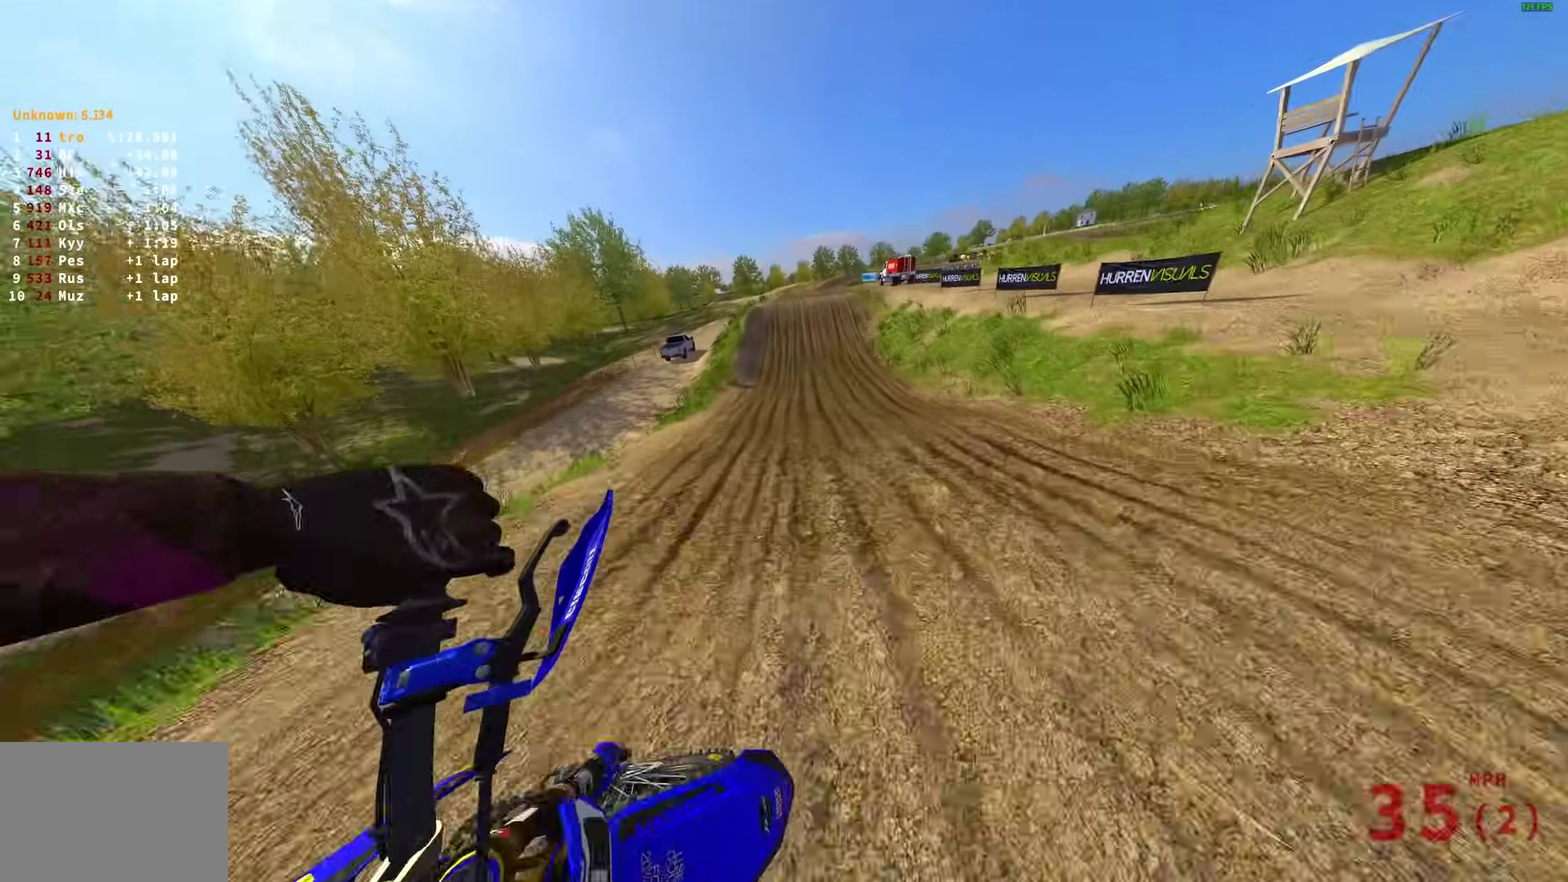
{"dt_ms": 600, "buttons": ["R2"], "left_stick": "up-left", "right_stick": "up-right", "events": [[150, "left_stick", "up-left"], [300, "right_stick", "up"], [583, "right_stick", "up-right"]]}
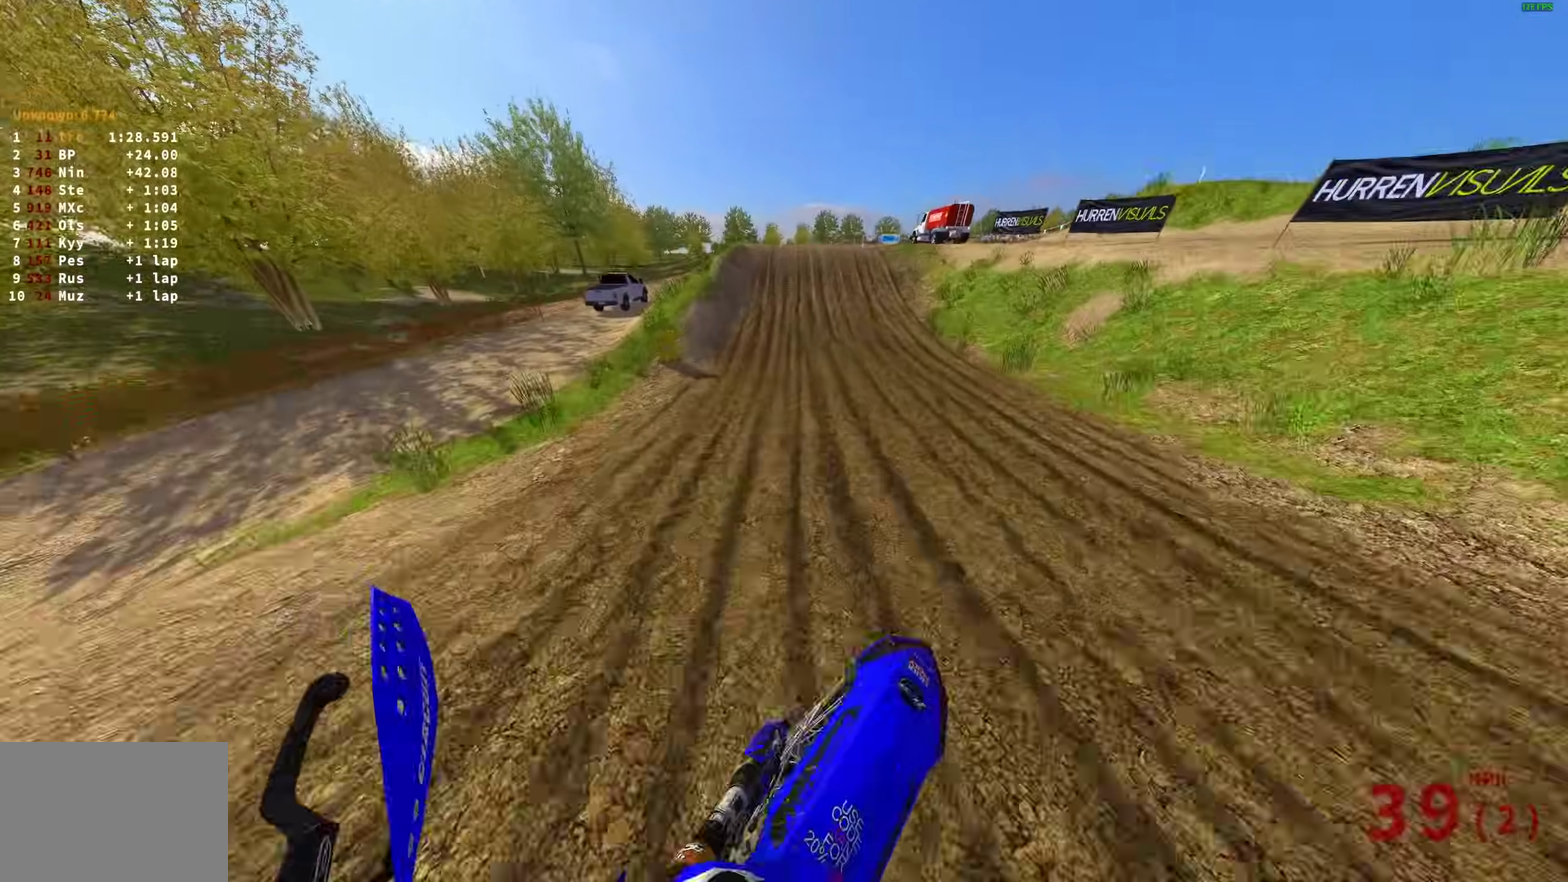
{"dt_ms": 400, "buttons": ["R2"], "left_stick": "center", "right_stick": "right", "events": [[50, "left_stick", "center"], [167, "right_stick", "right"]]}
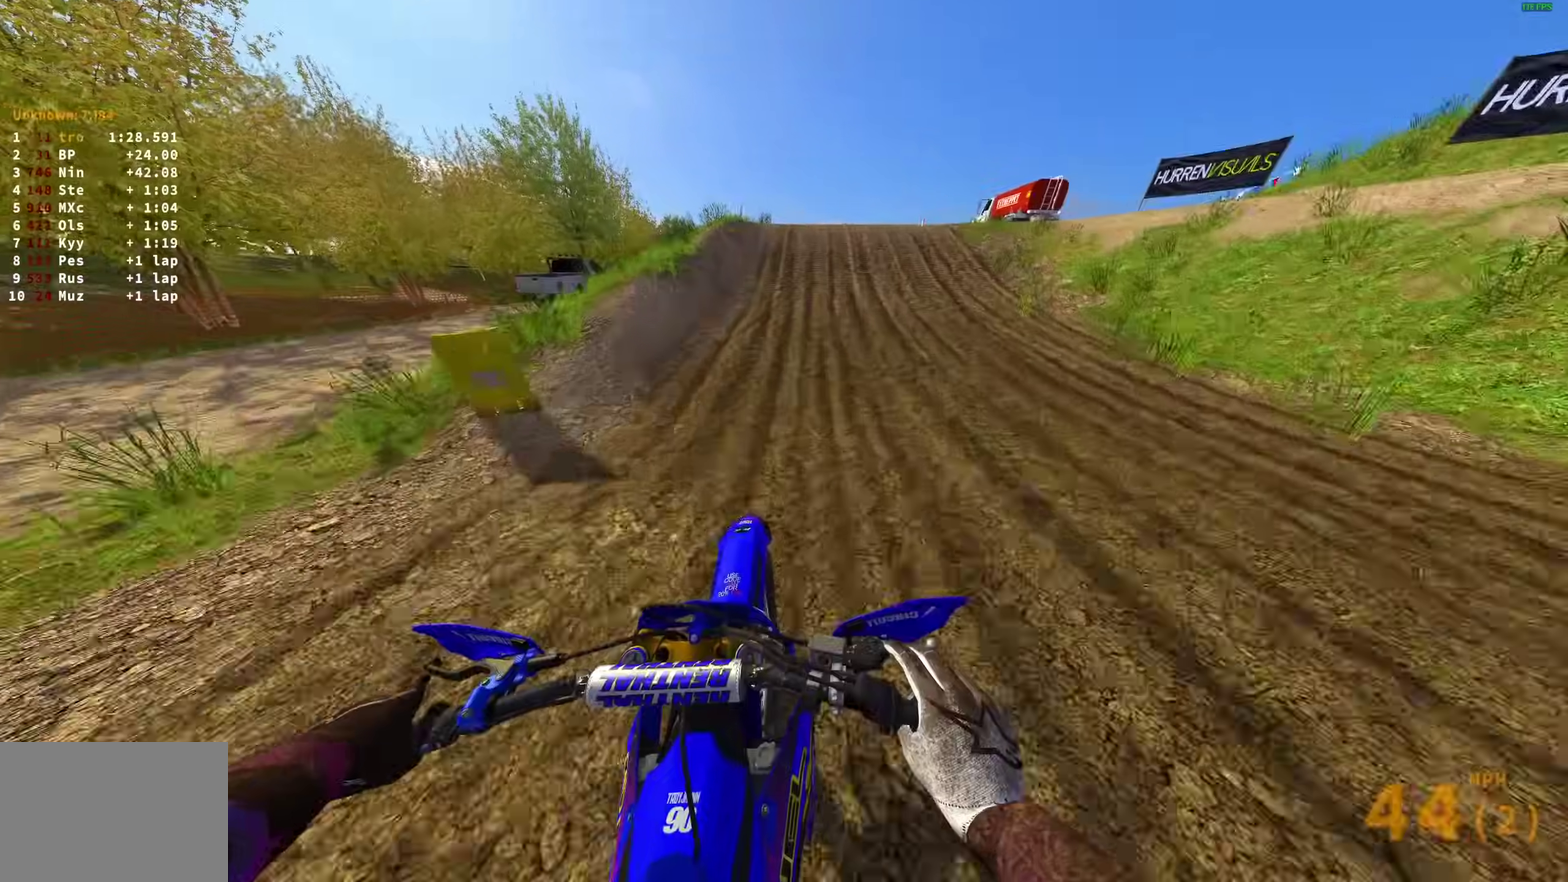
{"dt_ms": 600, "buttons": ["R2"], "left_stick": "right", "right_stick": "up-right", "events": [[333, "right_stick", "up-right"], [367, "left_stick", "right"]]}
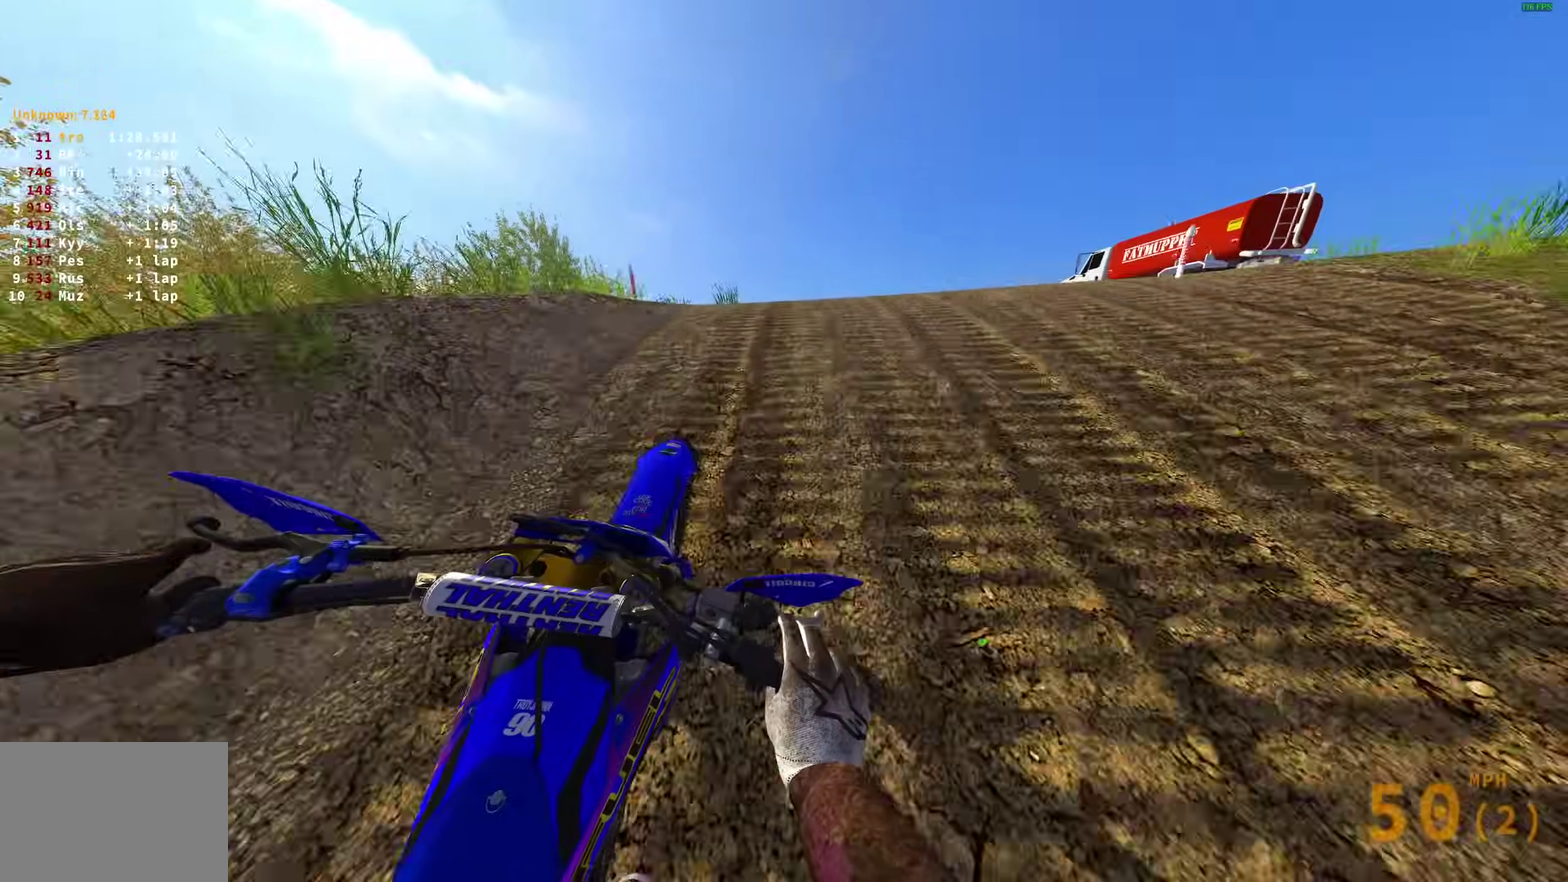
{"dt_ms": 400, "buttons": ["CROSS", "R2"], "left_stick": "up-left", "right_stick": "center", "events": [[17, "right_stick", "center"], [67, "CROSS", "down"], [67, "R2", "up"], [167, "CROSS", "up"], [167, "left_stick", "down-right"], [233, "left_stick", "center"], [300, "R2", "down"], [300, "left_stick", "left"], [367, "left_stick", "up-left"], [383, "CROSS", "down"]]}
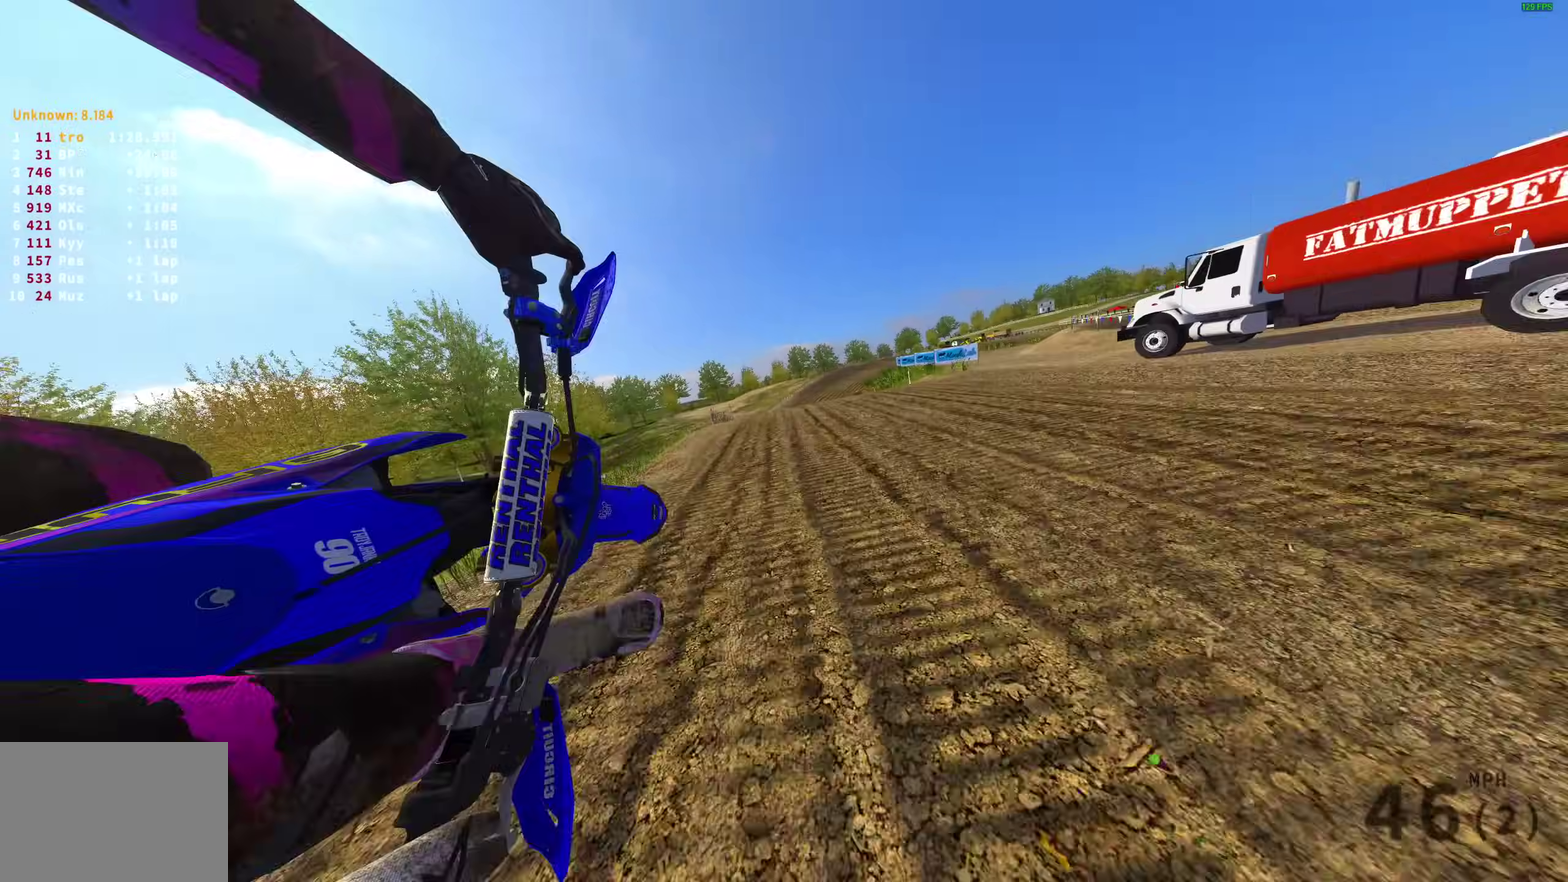
{"dt_ms": 500, "buttons": ["R2", "R3"], "left_stick": "right", "right_stick": "up-left"}
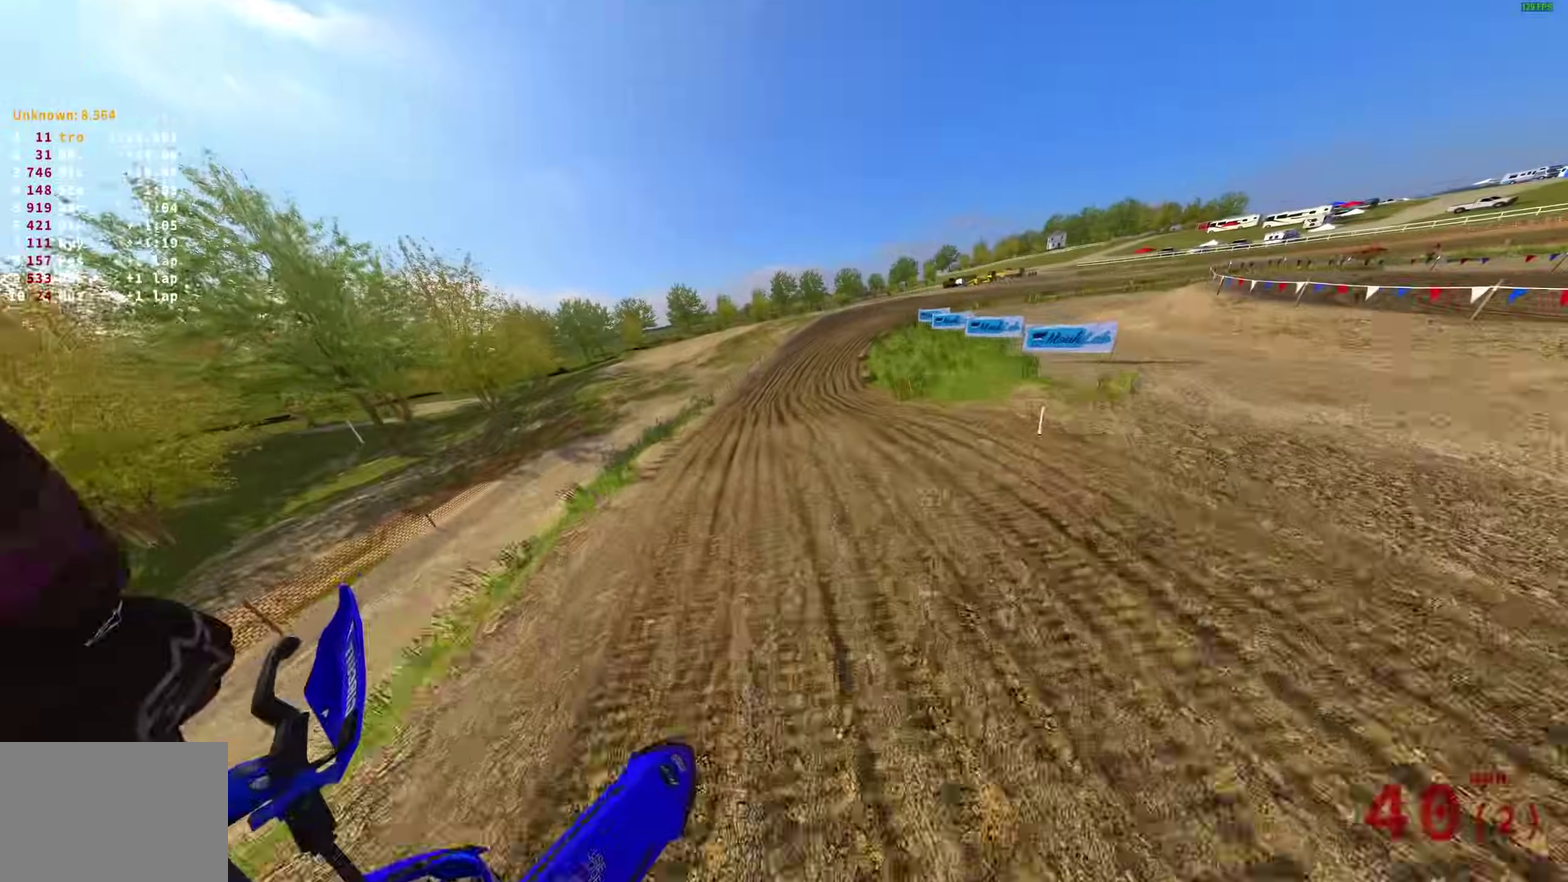
{"dt_ms": 500, "buttons": ["R2"], "left_stick": "center", "right_stick": "up-left"}
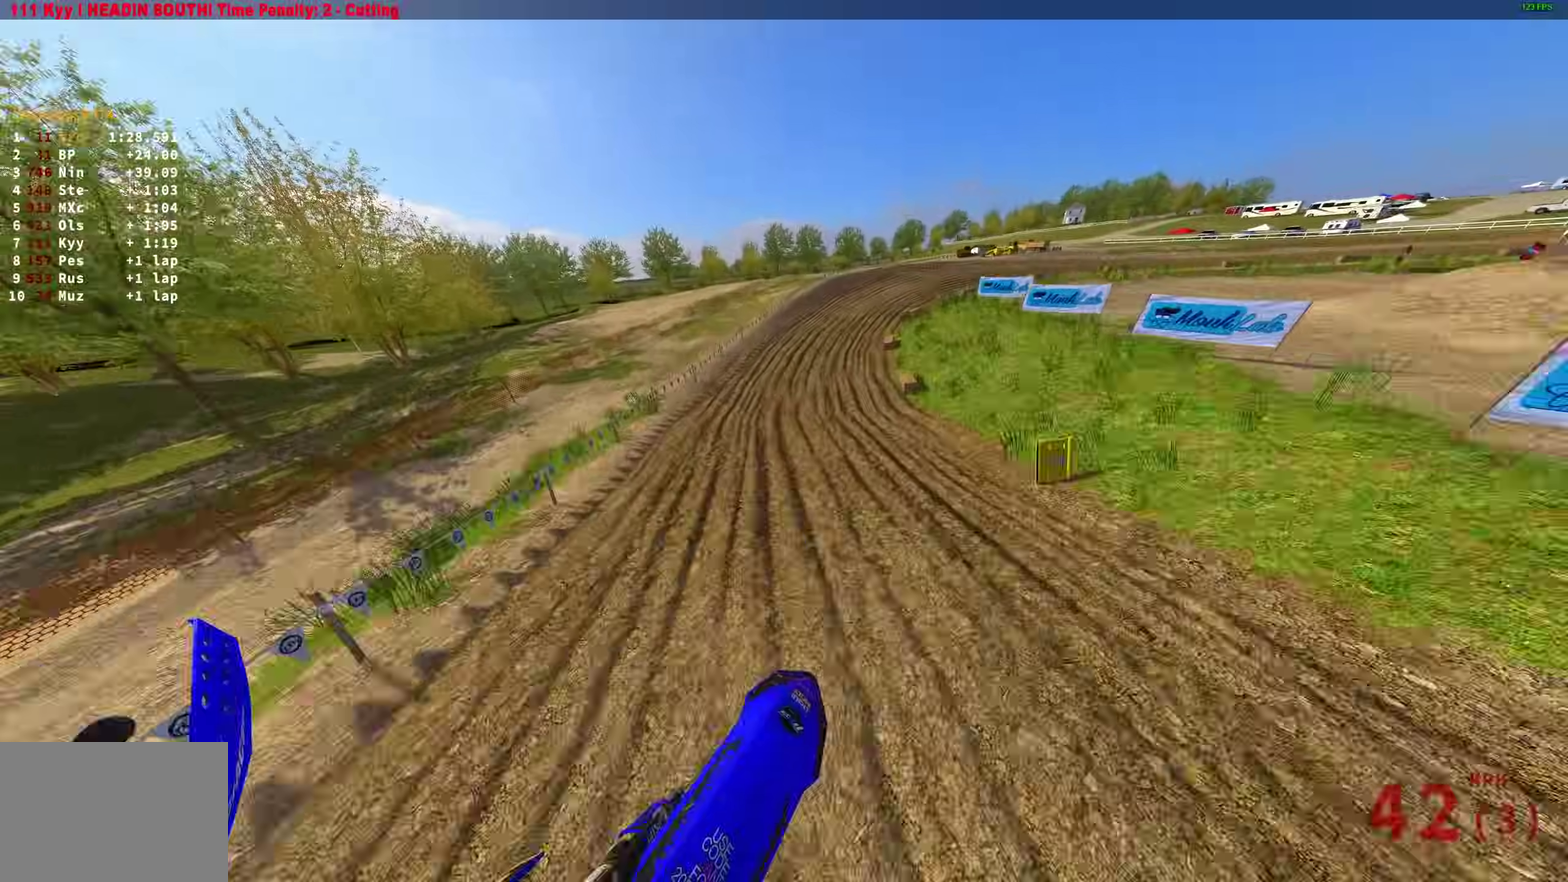
{"dt_ms": 500, "buttons": ["R2"], "left_stick": "right", "right_stick": "up-left", "events": [[100, "right_stick", "up"], [350, "left_stick", "right"], [500, "right_stick", "up-left"]]}
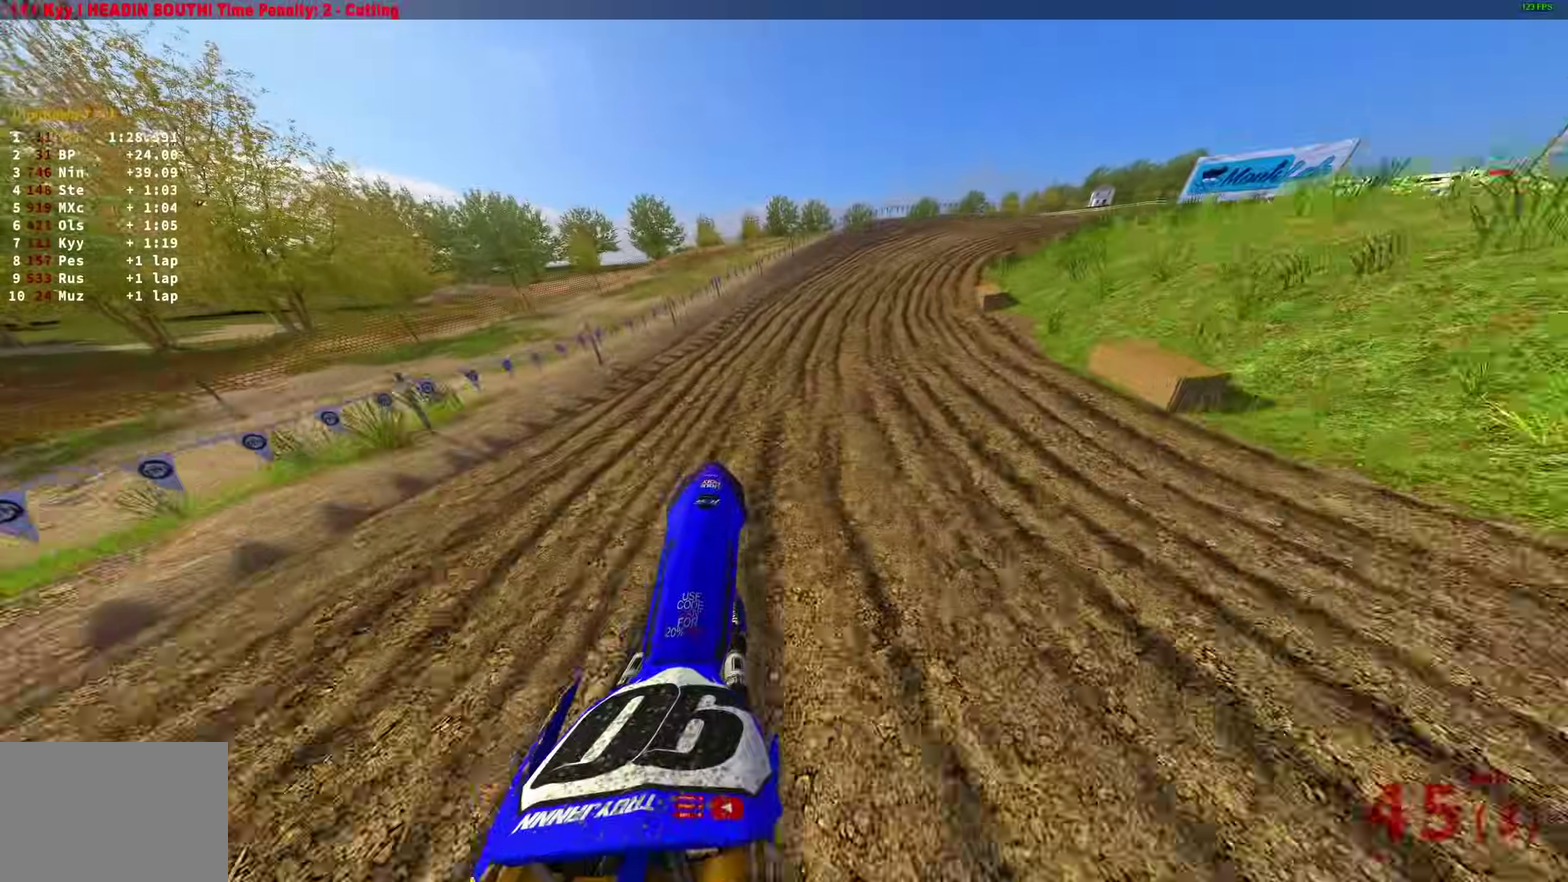
{"dt_ms": 500, "buttons": ["R2"], "left_stick": "right", "right_stick": "up-left", "events": [[83, "right_stick", "left"], [200, "right_stick", "up-left"]]}
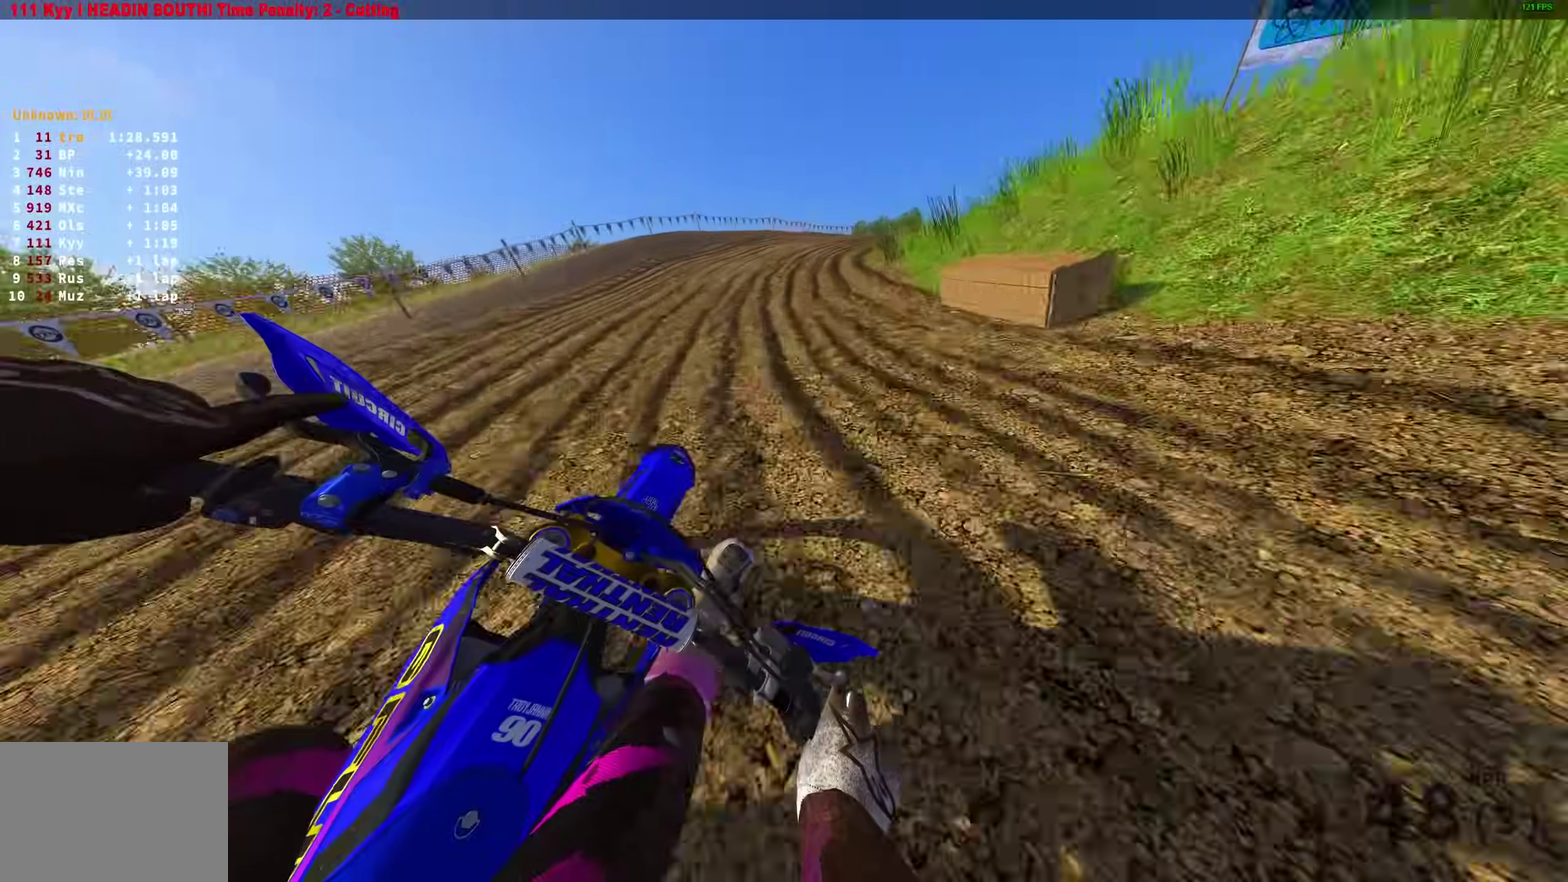
{"dt_ms": 400, "buttons": ["R2"], "left_stick": "right", "right_stick": "up-left"}
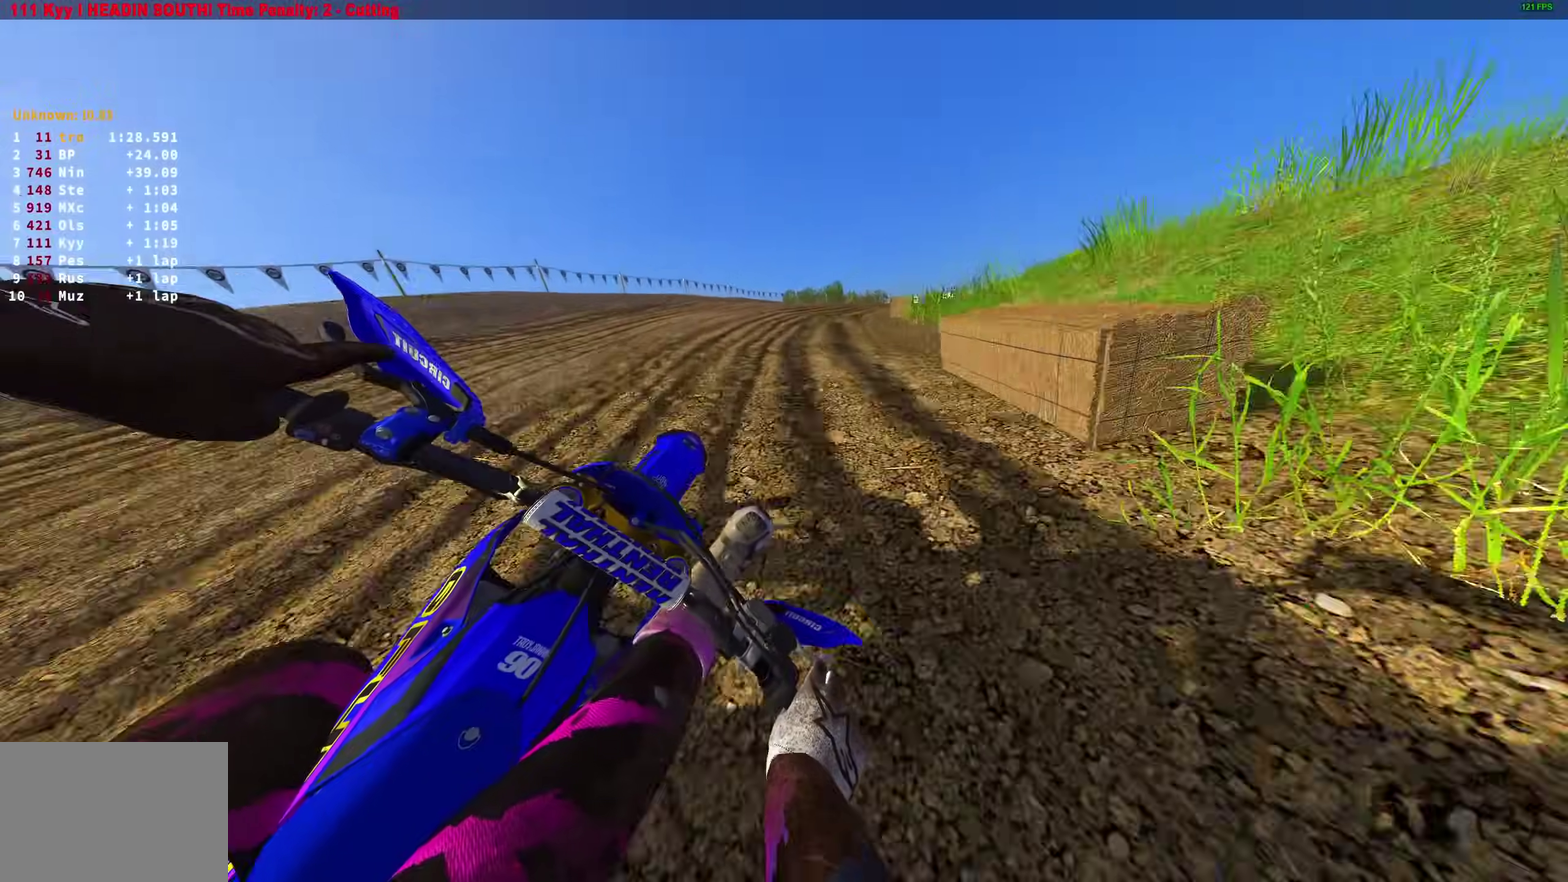
{"dt_ms": 600, "buttons": ["R2"], "left_stick": "right", "right_stick": "down-left"}